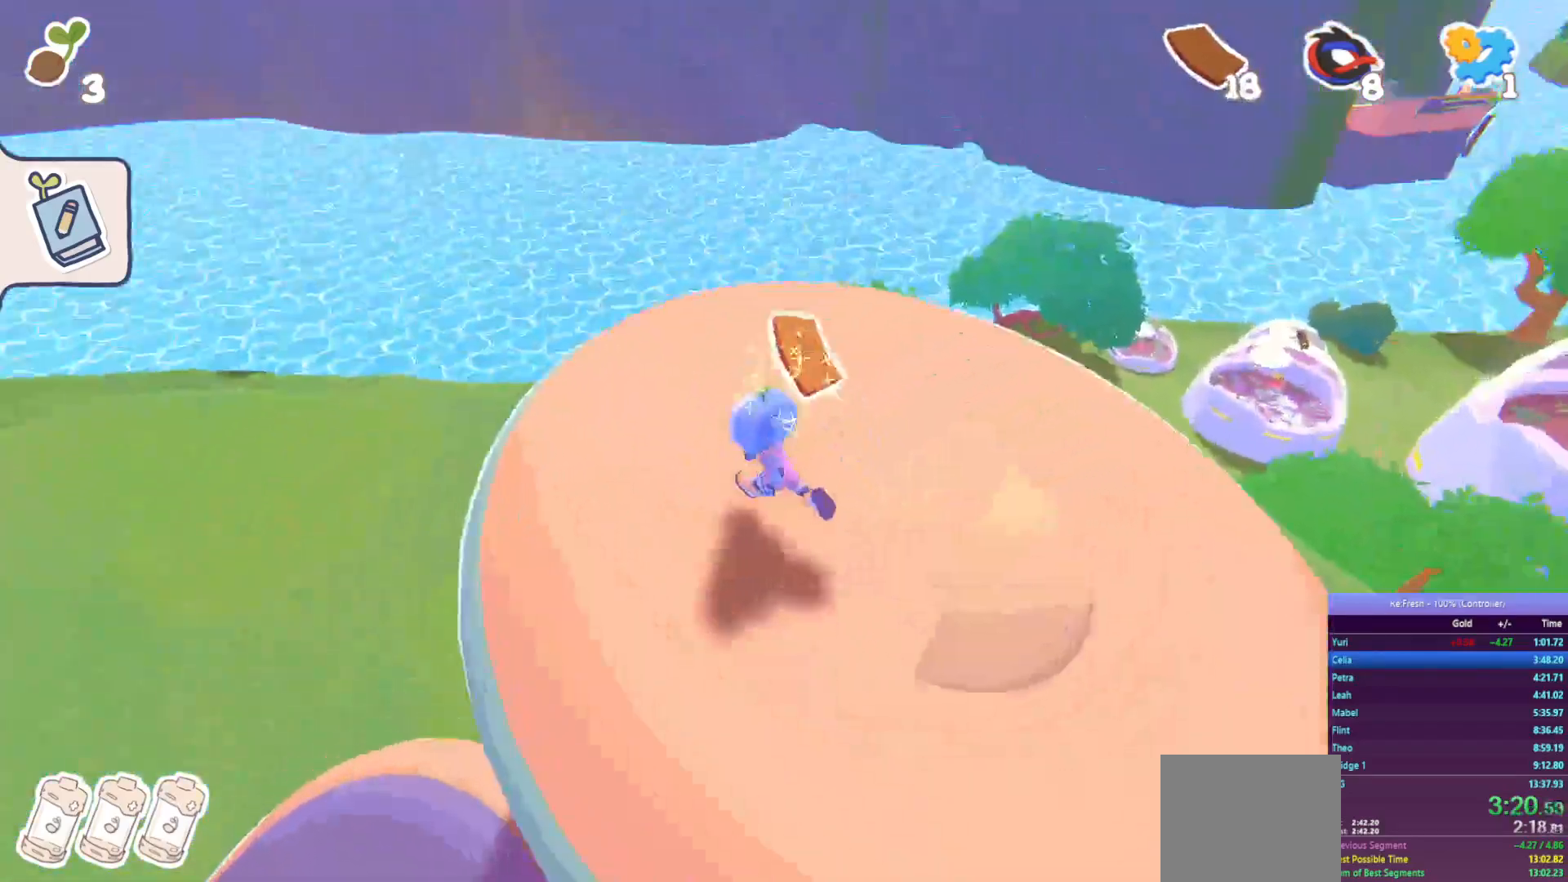
Gameplay with a controller (PlayStation layout); each line is a JSON object with the inputs held at the frame after it. "events" lists button and stick changes between this image and that frame as [ms after this image, input, new state], when the widget could be followed in between.
{"buttons": ["R2"], "left_stick": "up-left", "right_stick": "right", "events": [[300, "right_stick", "right"]]}
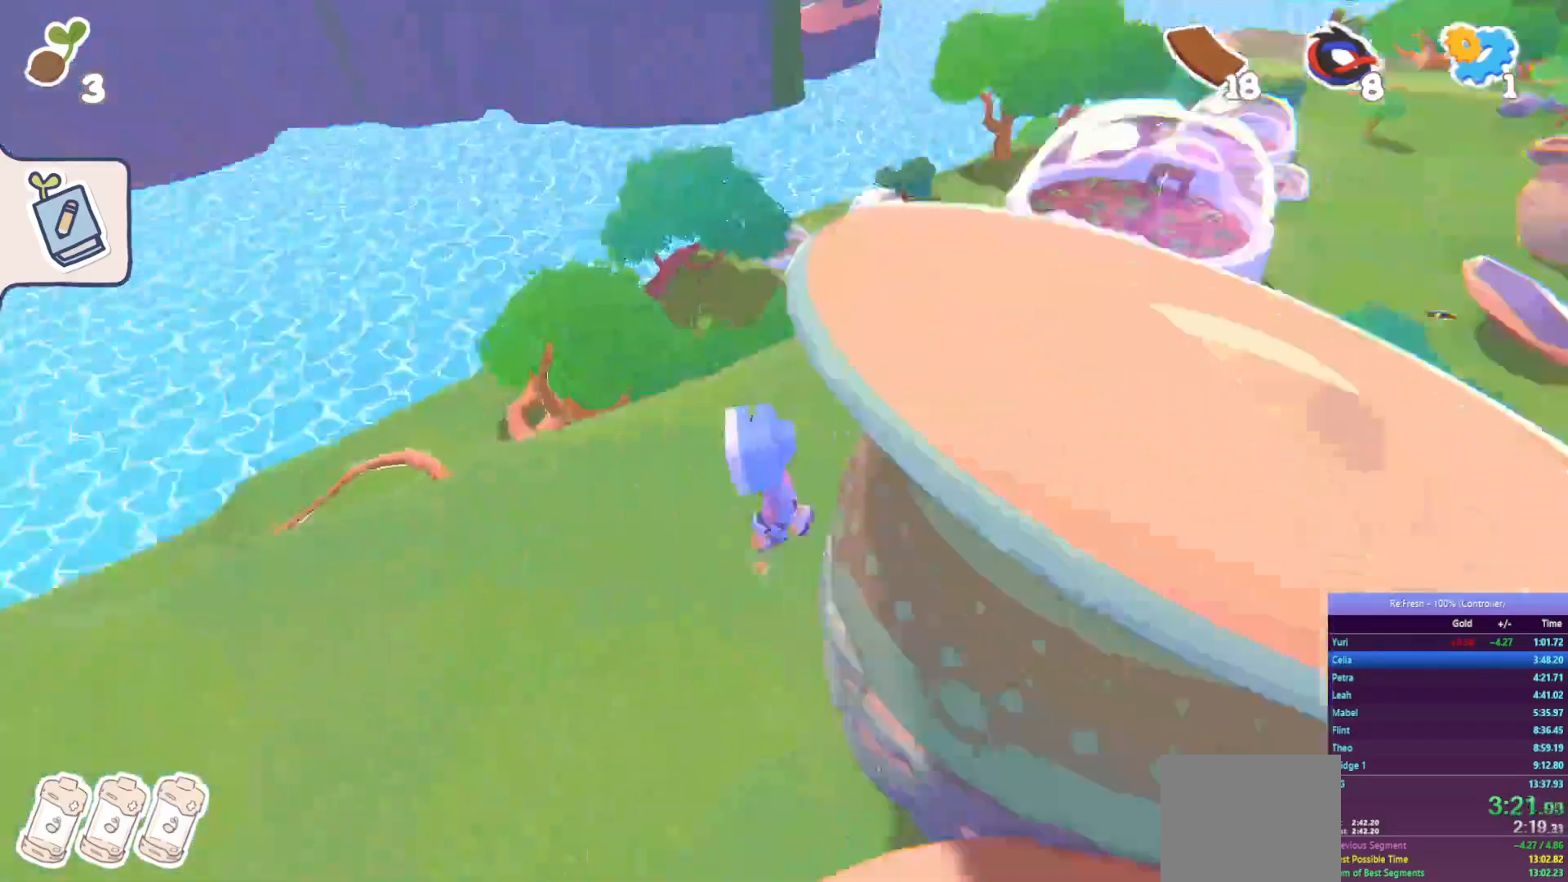
{"buttons": ["R2"], "left_stick": "up-right", "right_stick": "center", "events": [[100, "left_stick", "up-right"], [417, "right_stick", "center"]]}
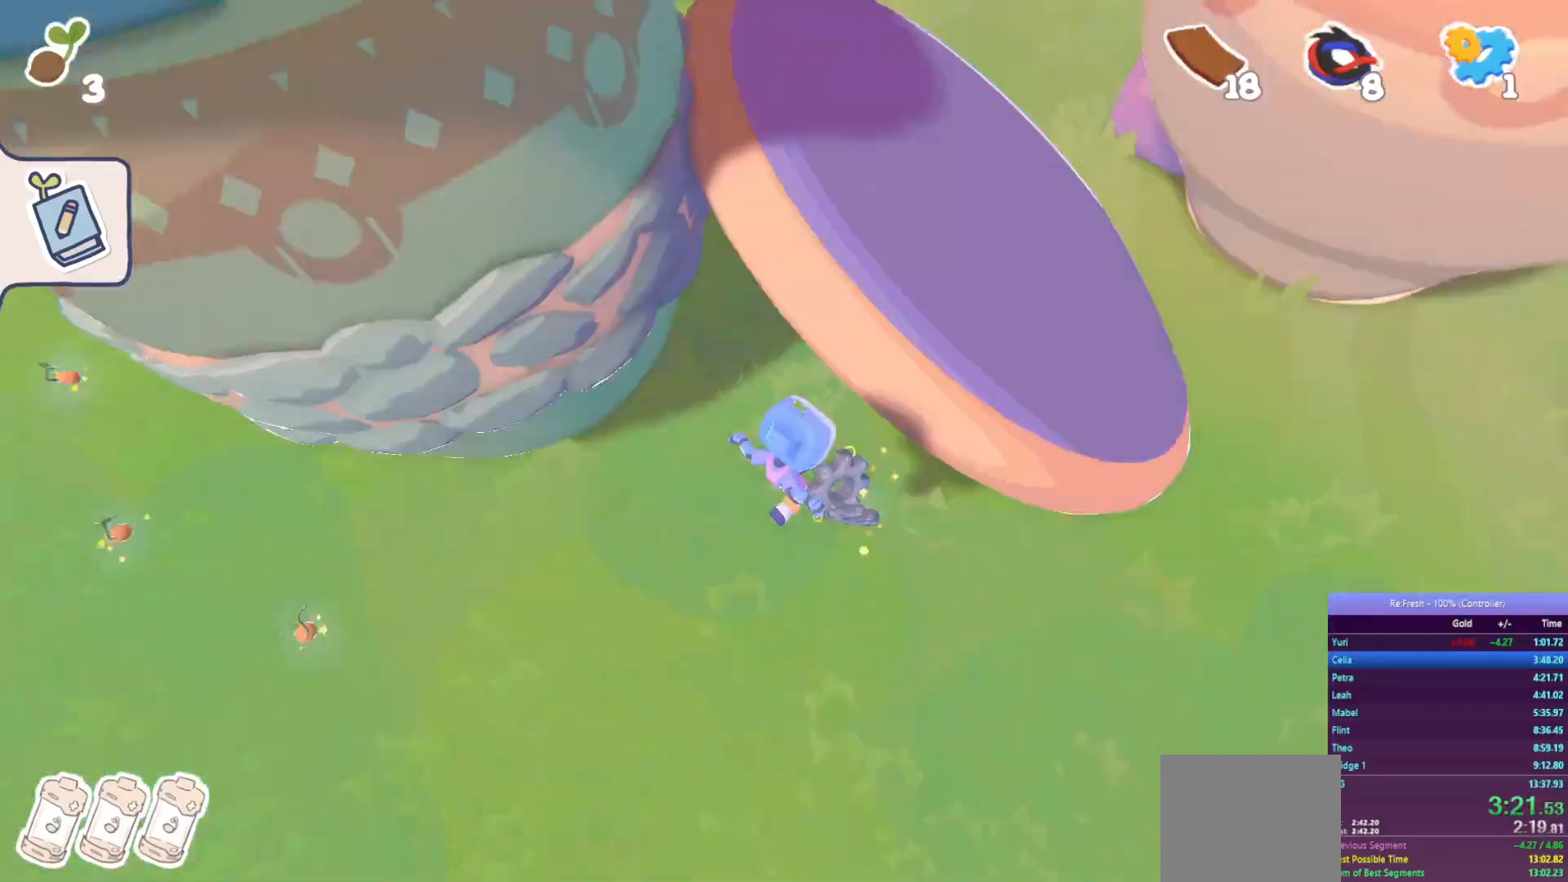
{"buttons": ["R2"], "left_stick": "up", "right_stick": "center", "events": [[100, "left_stick", "up"], [300, "right_stick", "up"], [450, "right_stick", "center"]]}
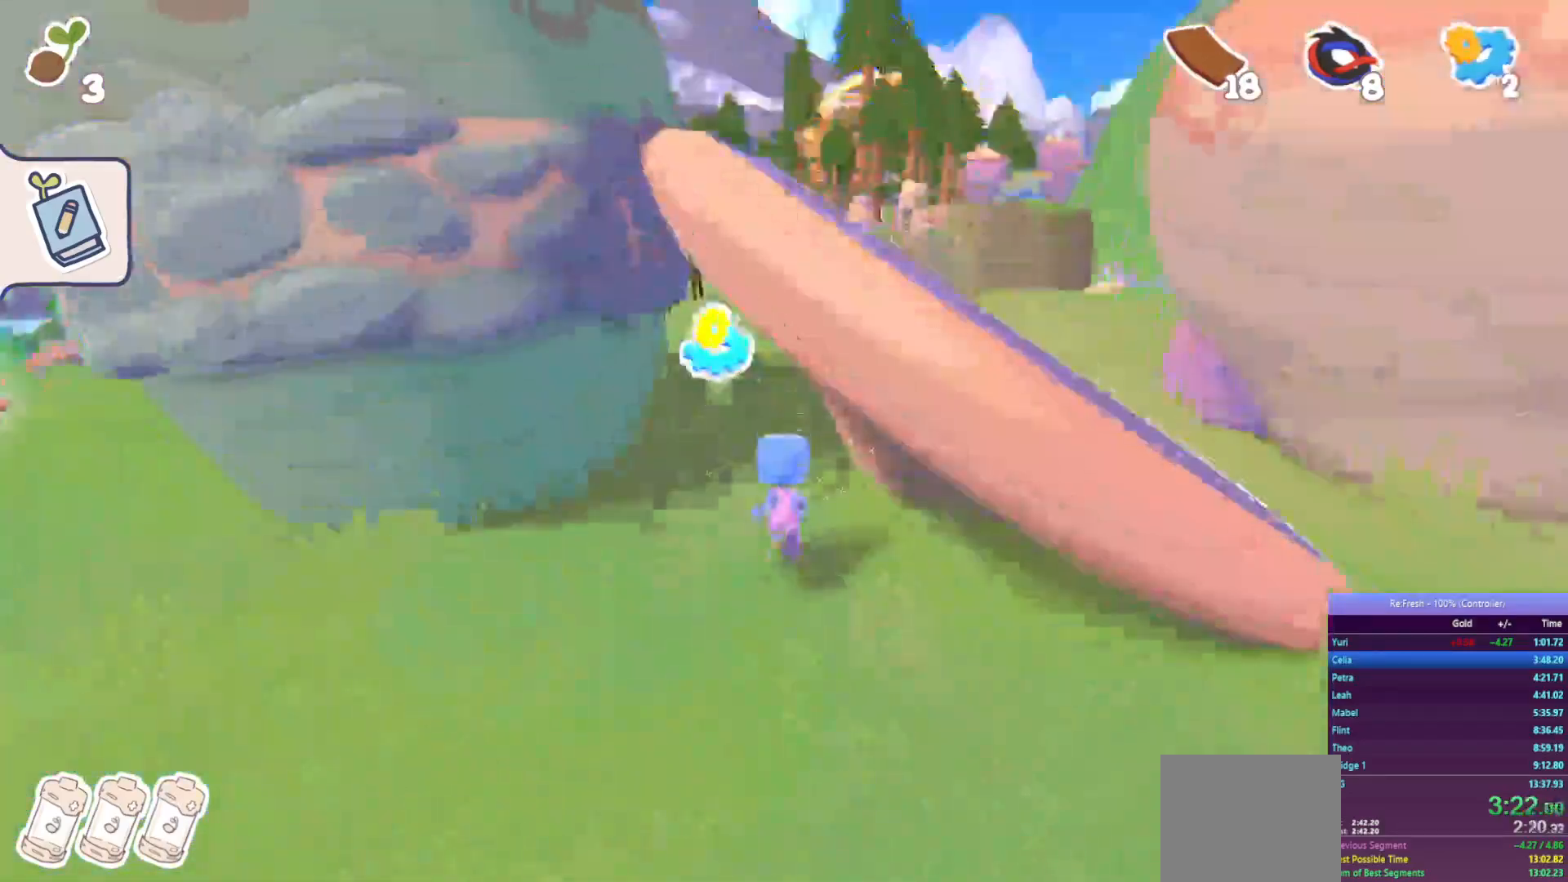
{"buttons": ["R2"], "left_stick": "up", "right_stick": "center", "events": []}
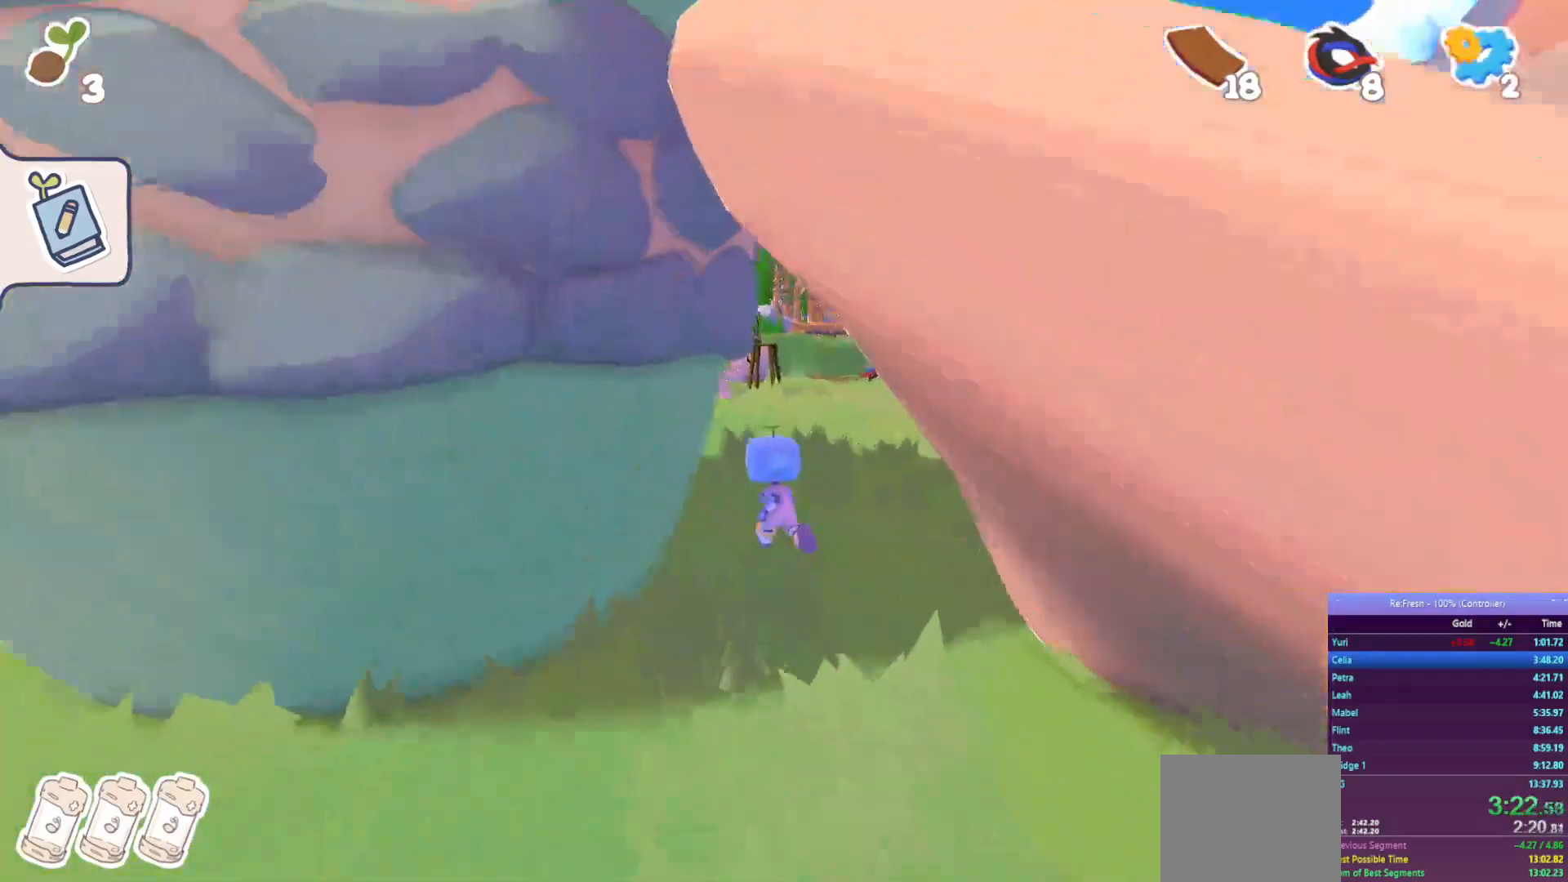
{"buttons": ["R2"], "left_stick": "up", "right_stick": "center", "events": []}
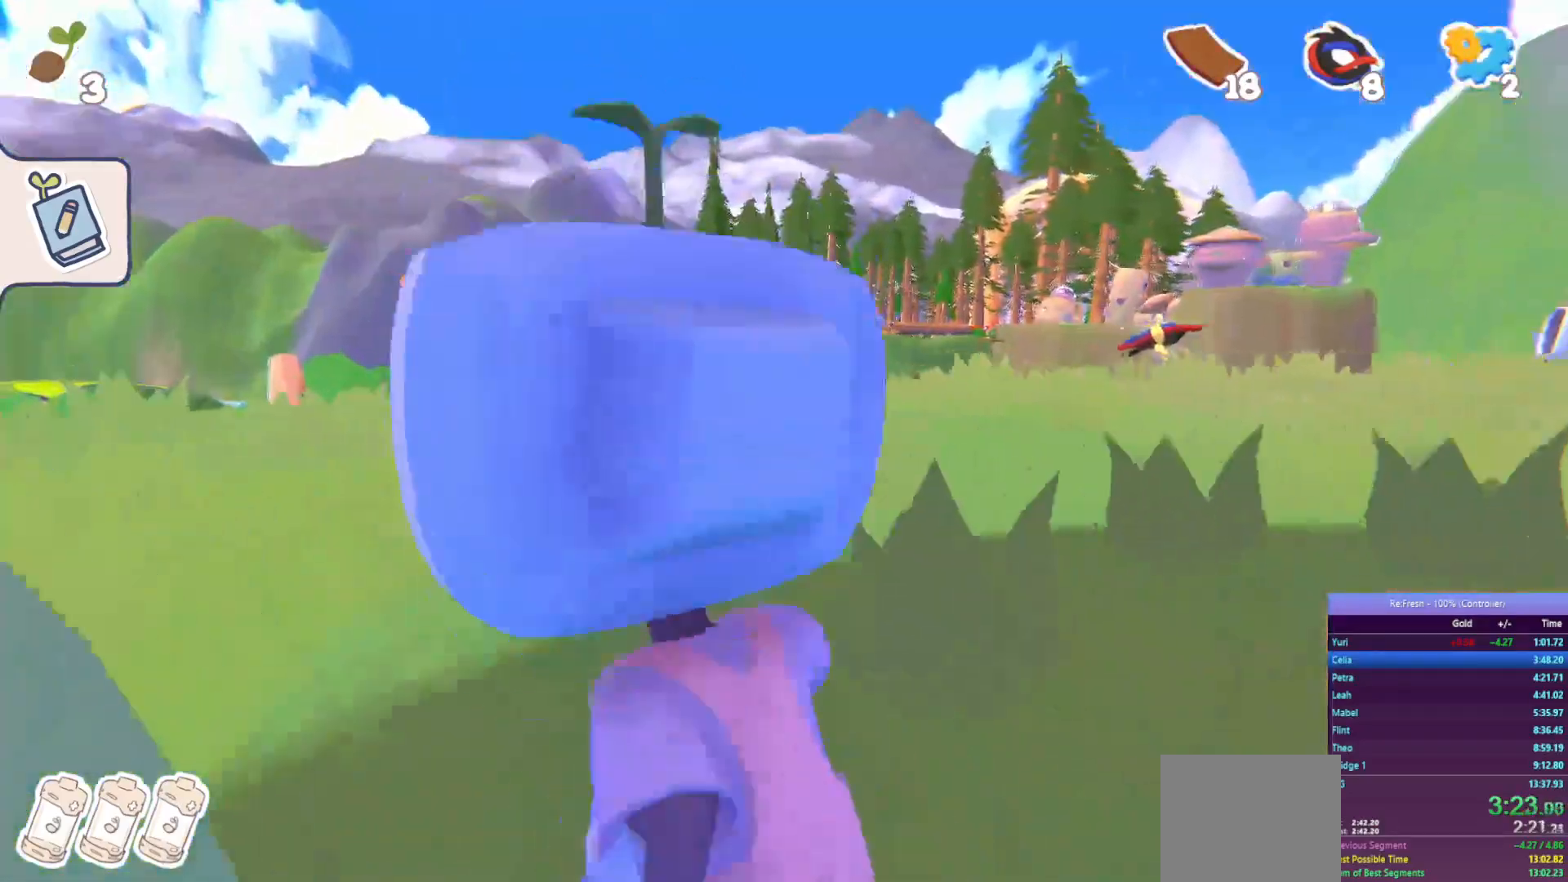
{"buttons": ["R2"], "left_stick": "up", "right_stick": "center", "events": []}
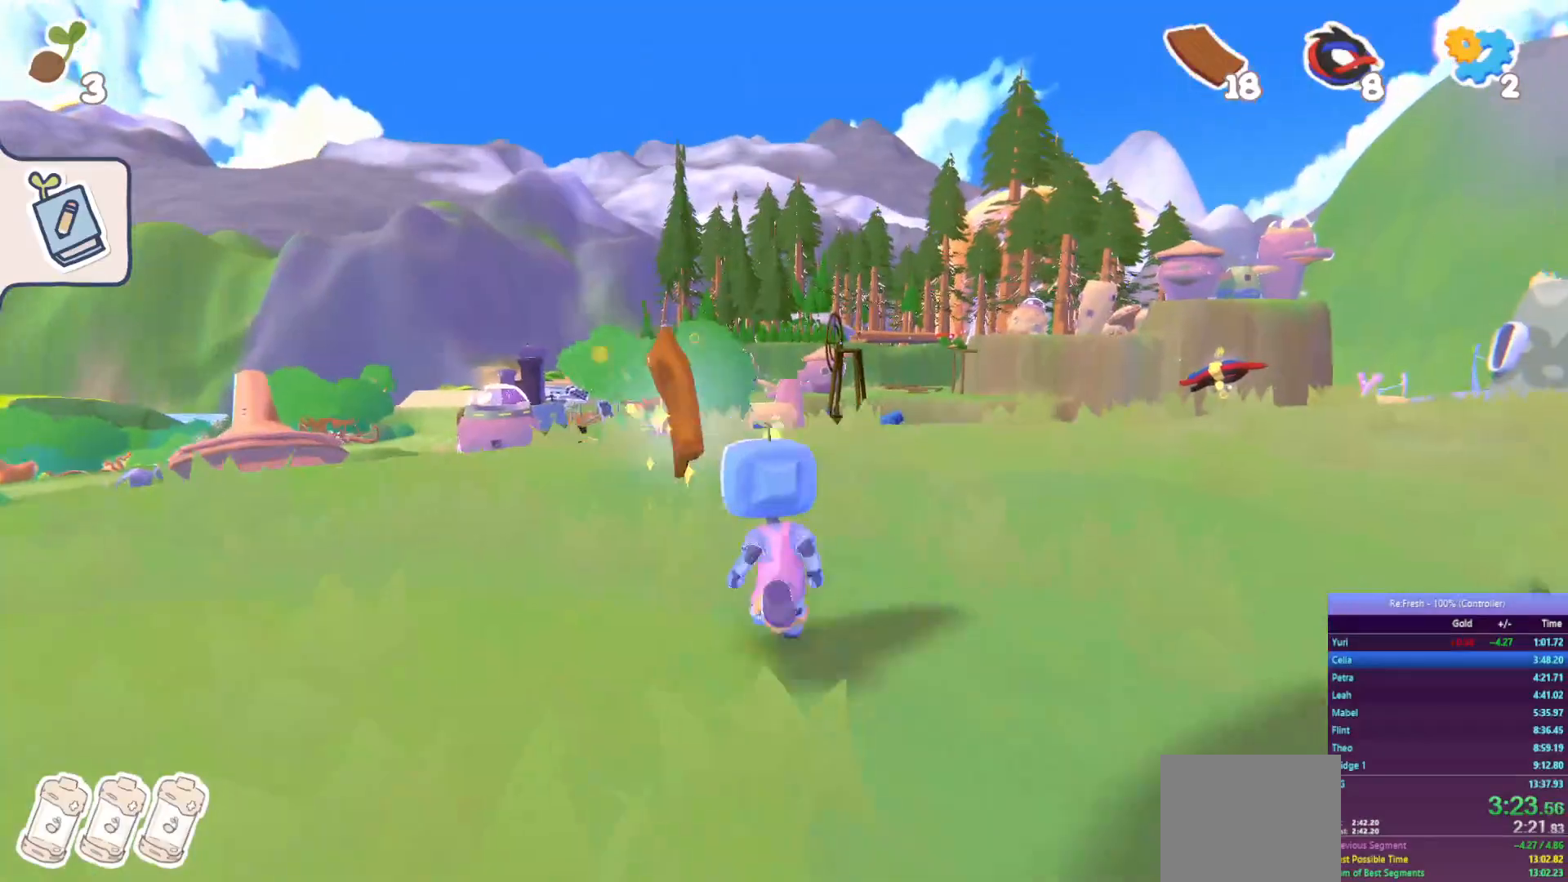
{"buttons": ["R2"], "left_stick": "up-right", "right_stick": "center", "events": [[250, "left_stick", "up-right"]]}
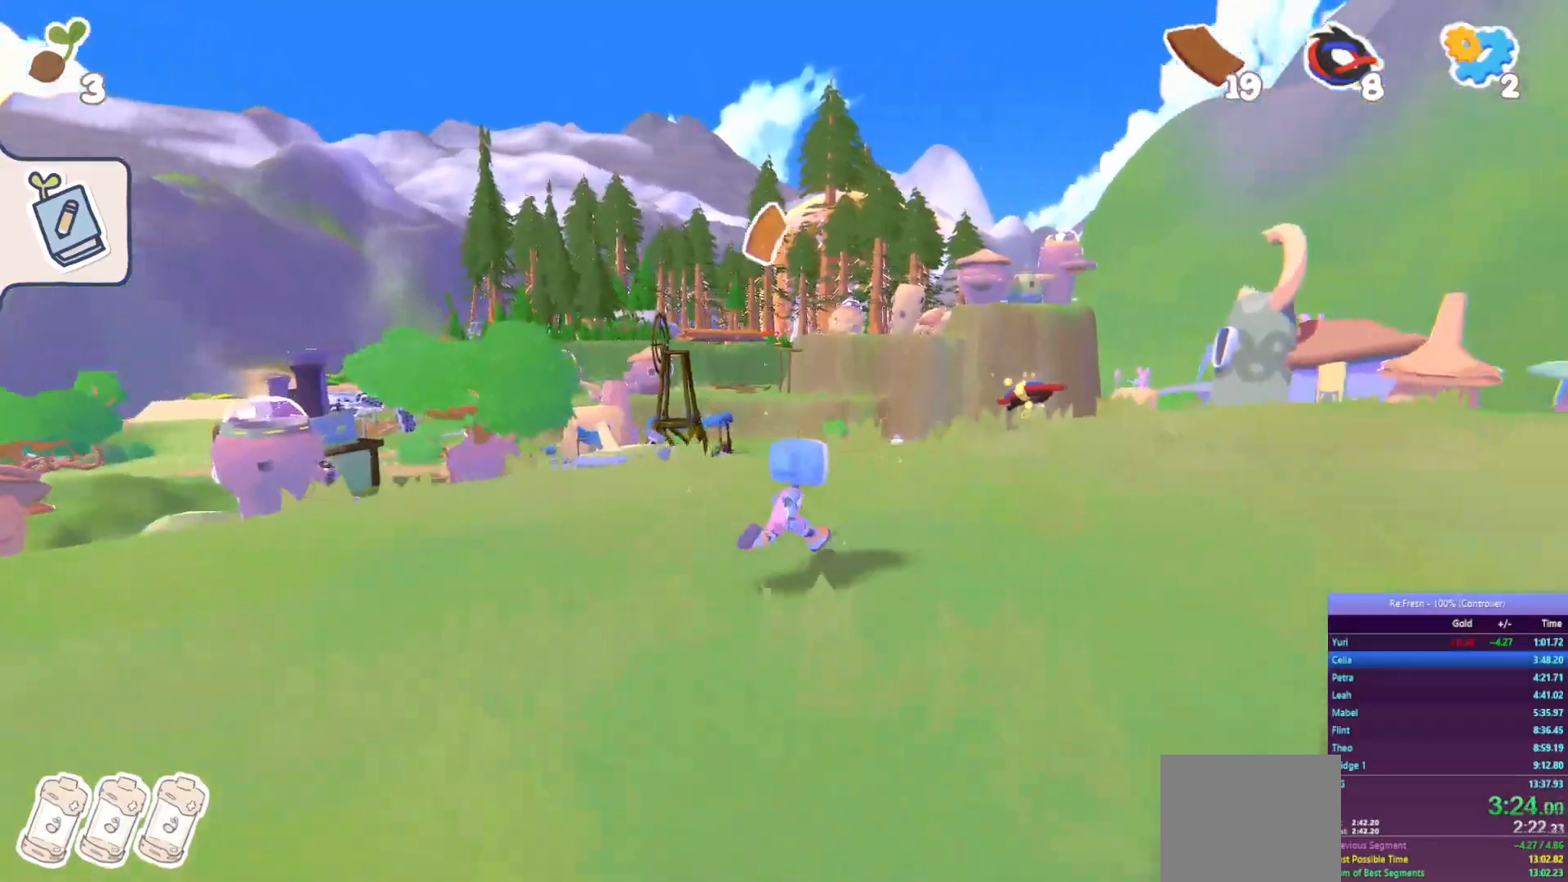
{"buttons": ["R2"], "left_stick": "up-right", "right_stick": "down", "events": [[367, "right_stick", "down"]]}
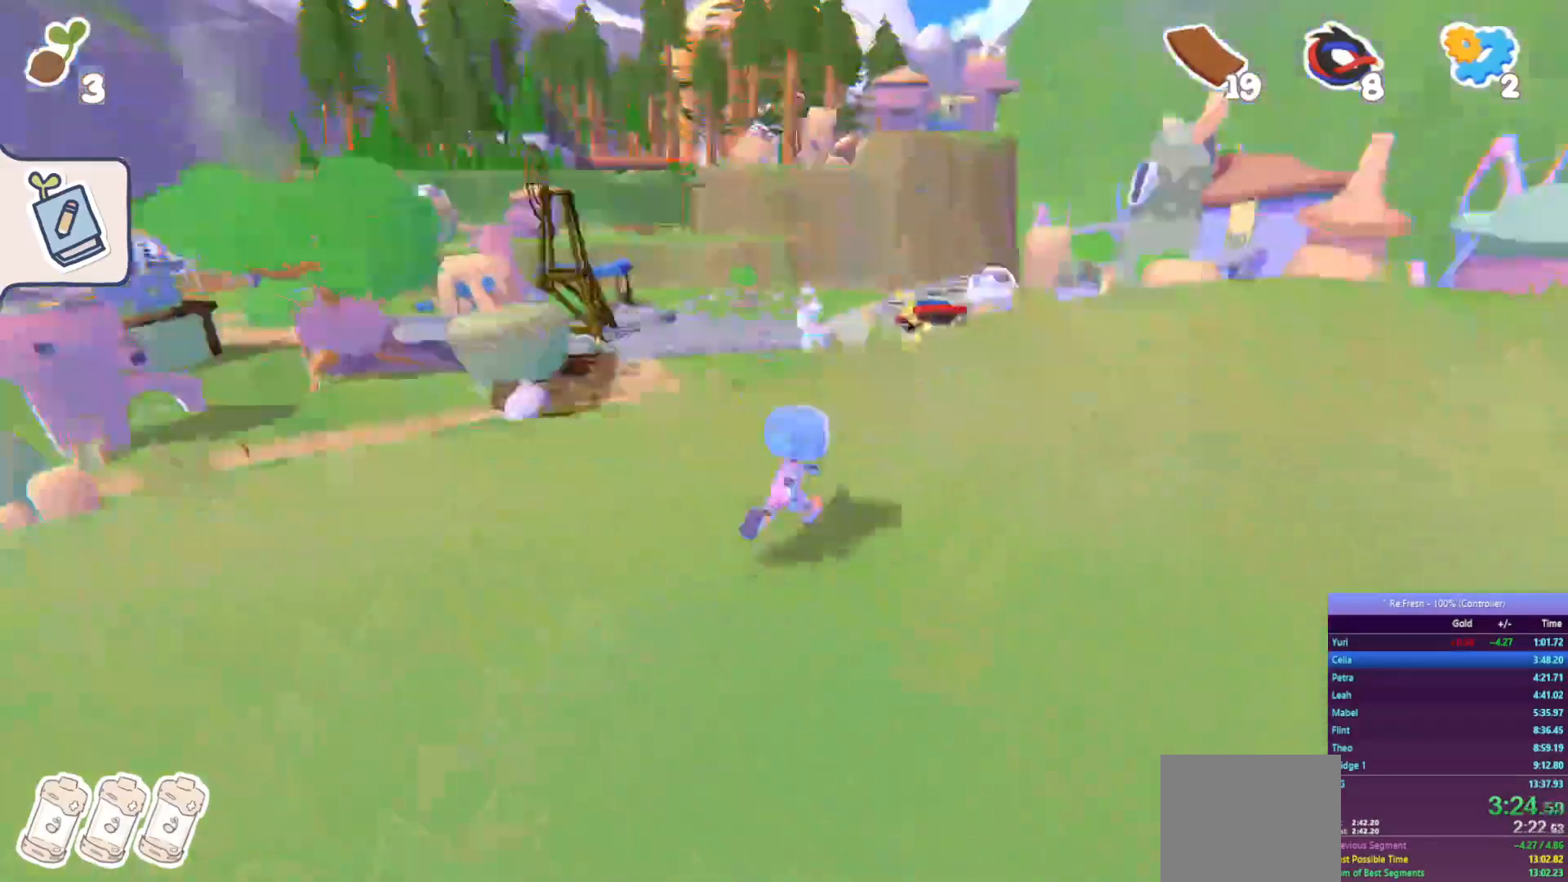
{"buttons": ["R2"], "left_stick": "up", "right_stick": "center", "events": [[133, "right_stick", "center"], [200, "left_stick", "up"]]}
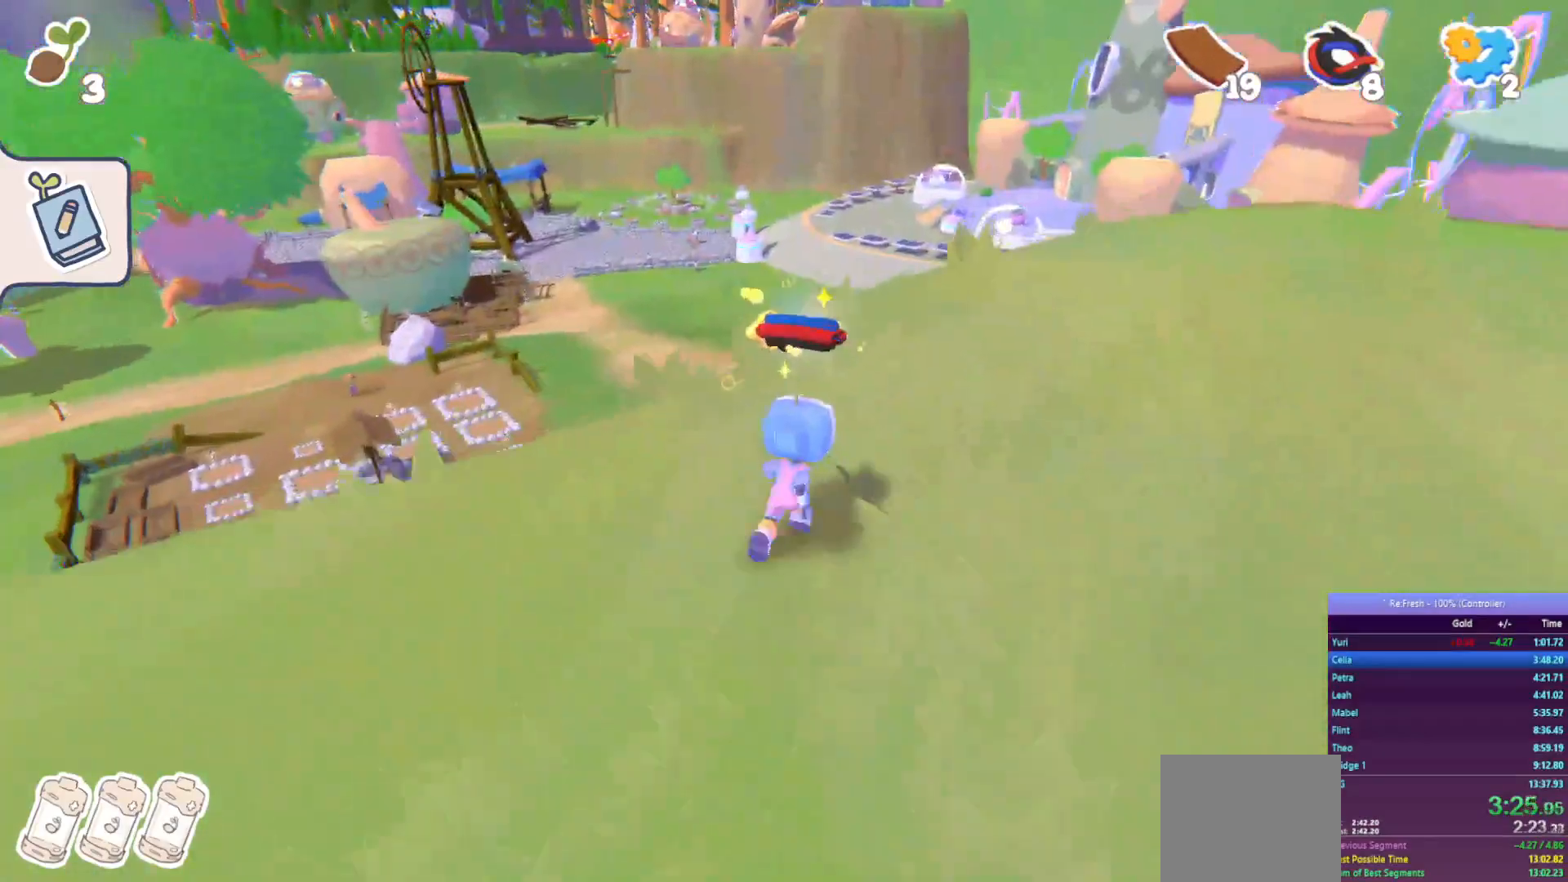
{"buttons": ["R2"], "left_stick": "up", "right_stick": "center", "events": []}
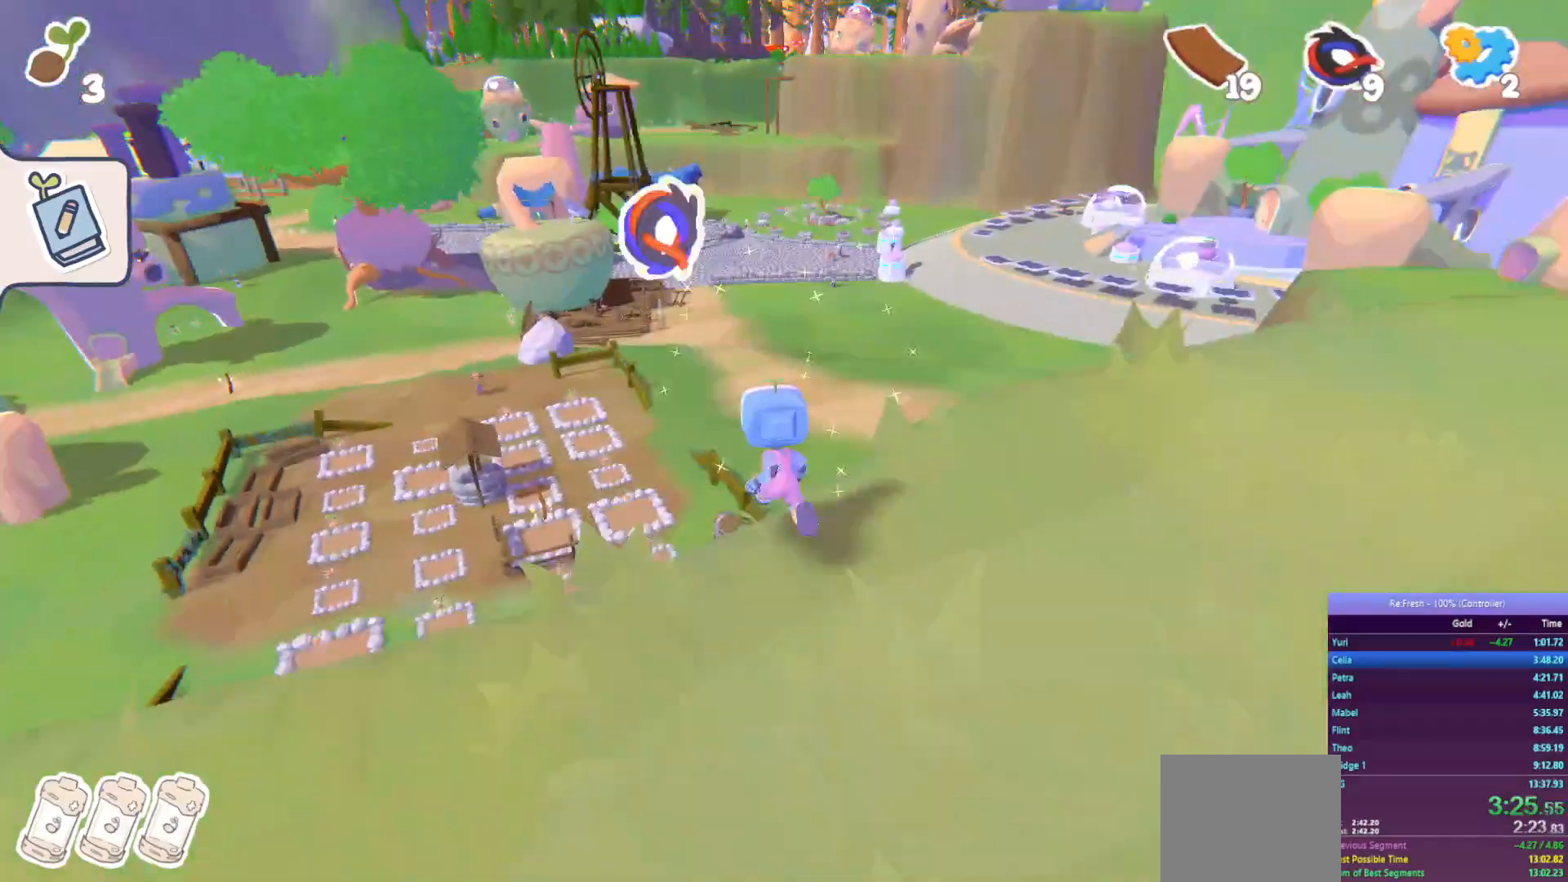
{"buttons": ["CROSS", "R2"], "left_stick": "up", "right_stick": "center", "events": [[83, "CROSS", "down"]]}
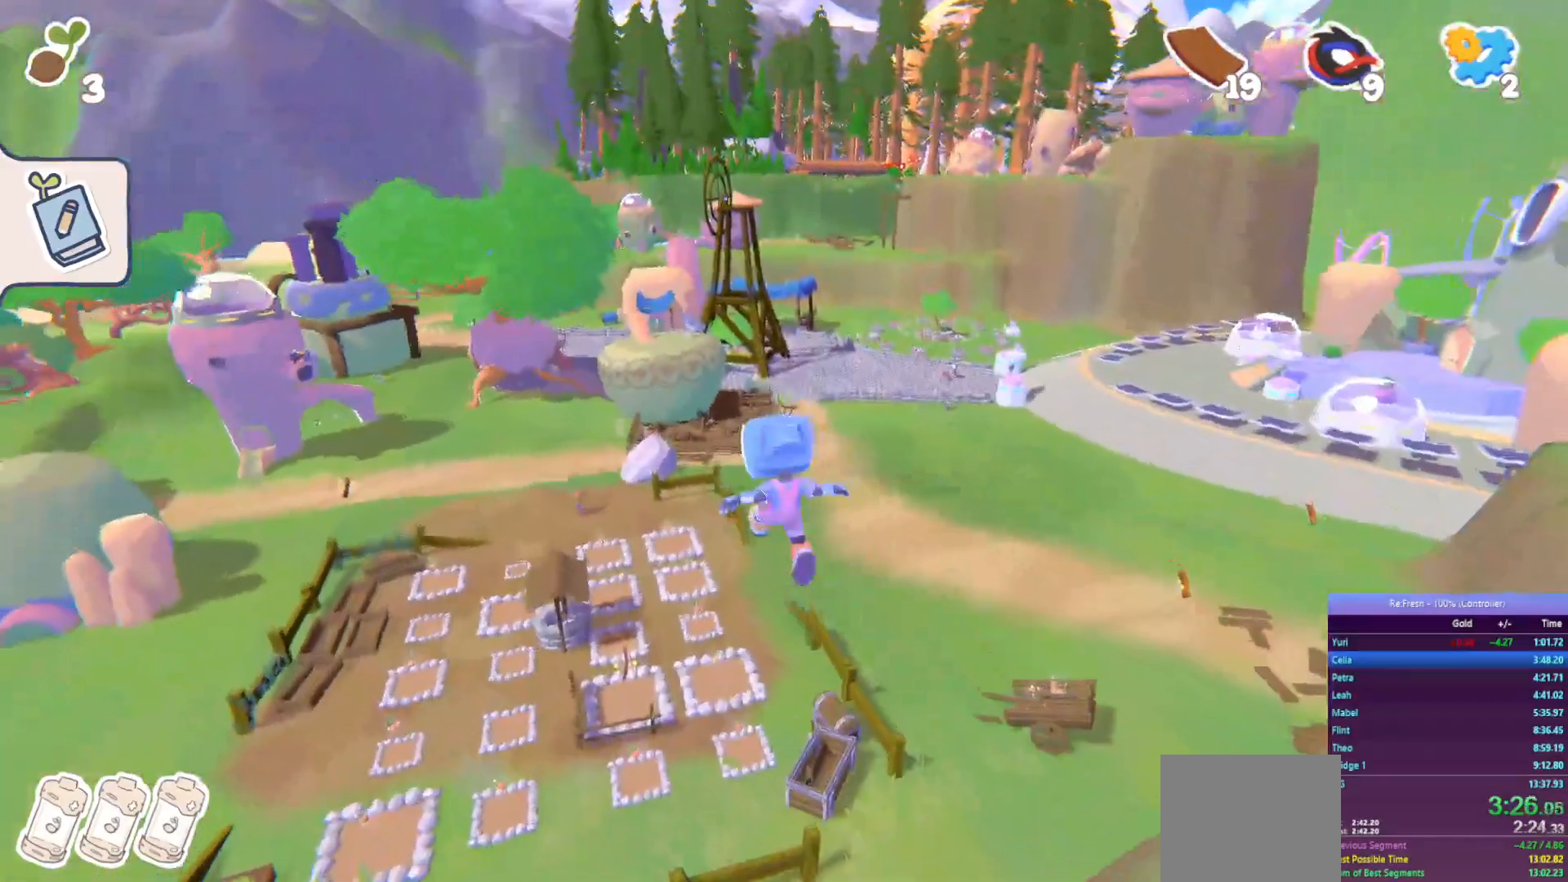
{"buttons": ["R2"], "left_stick": "up", "right_stick": "center", "events": [[317, "CROSS", "up"]]}
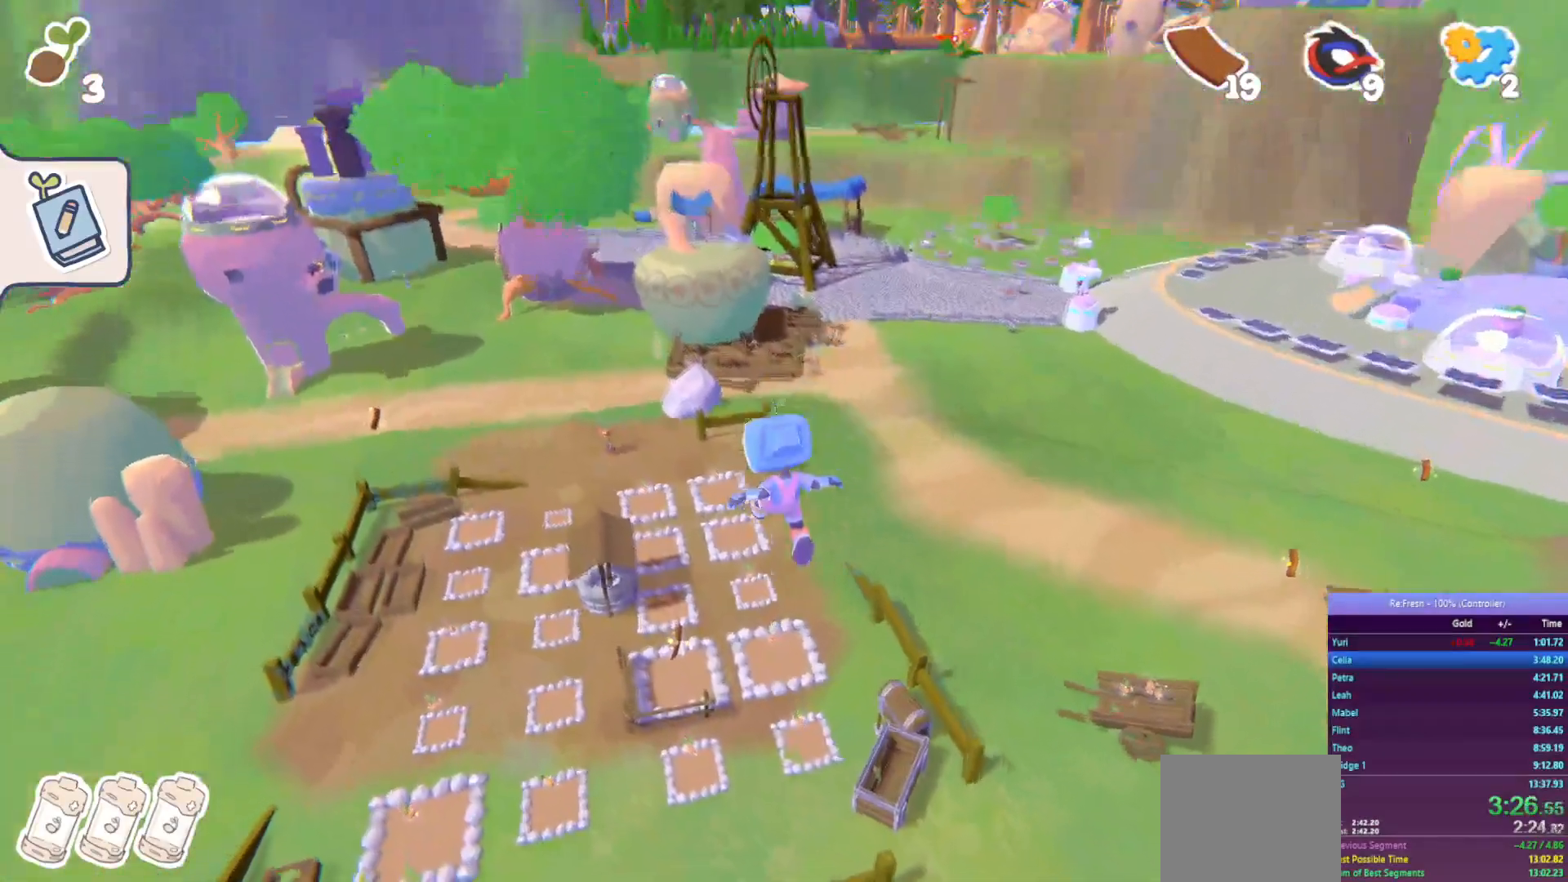
{"buttons": ["R2"], "left_stick": "up", "right_stick": "center", "events": []}
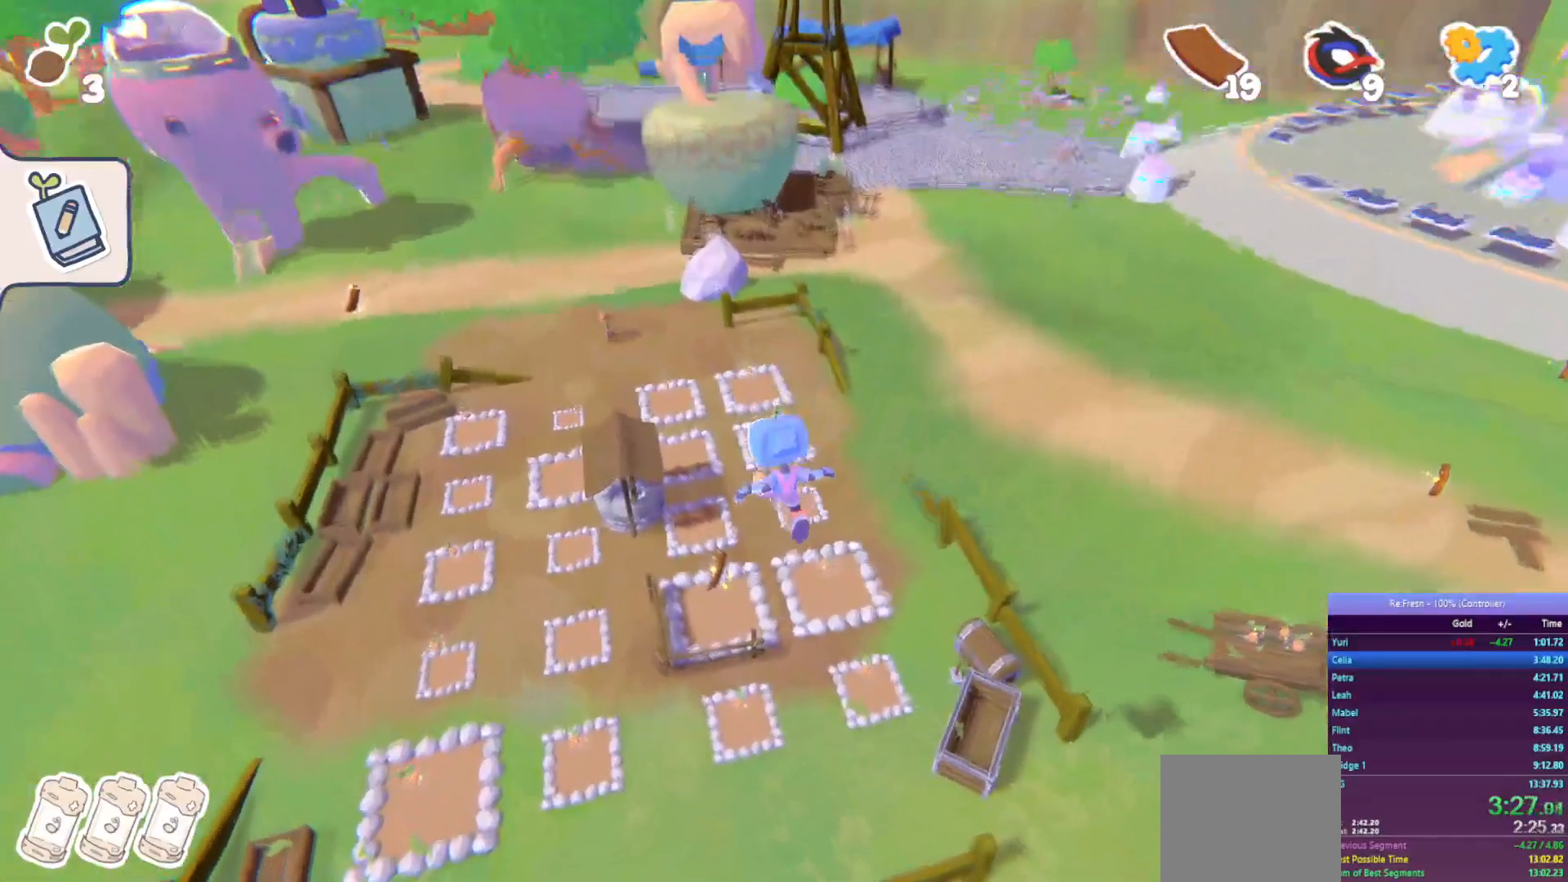
{"buttons": ["R2"], "left_stick": "up", "right_stick": "center", "events": []}
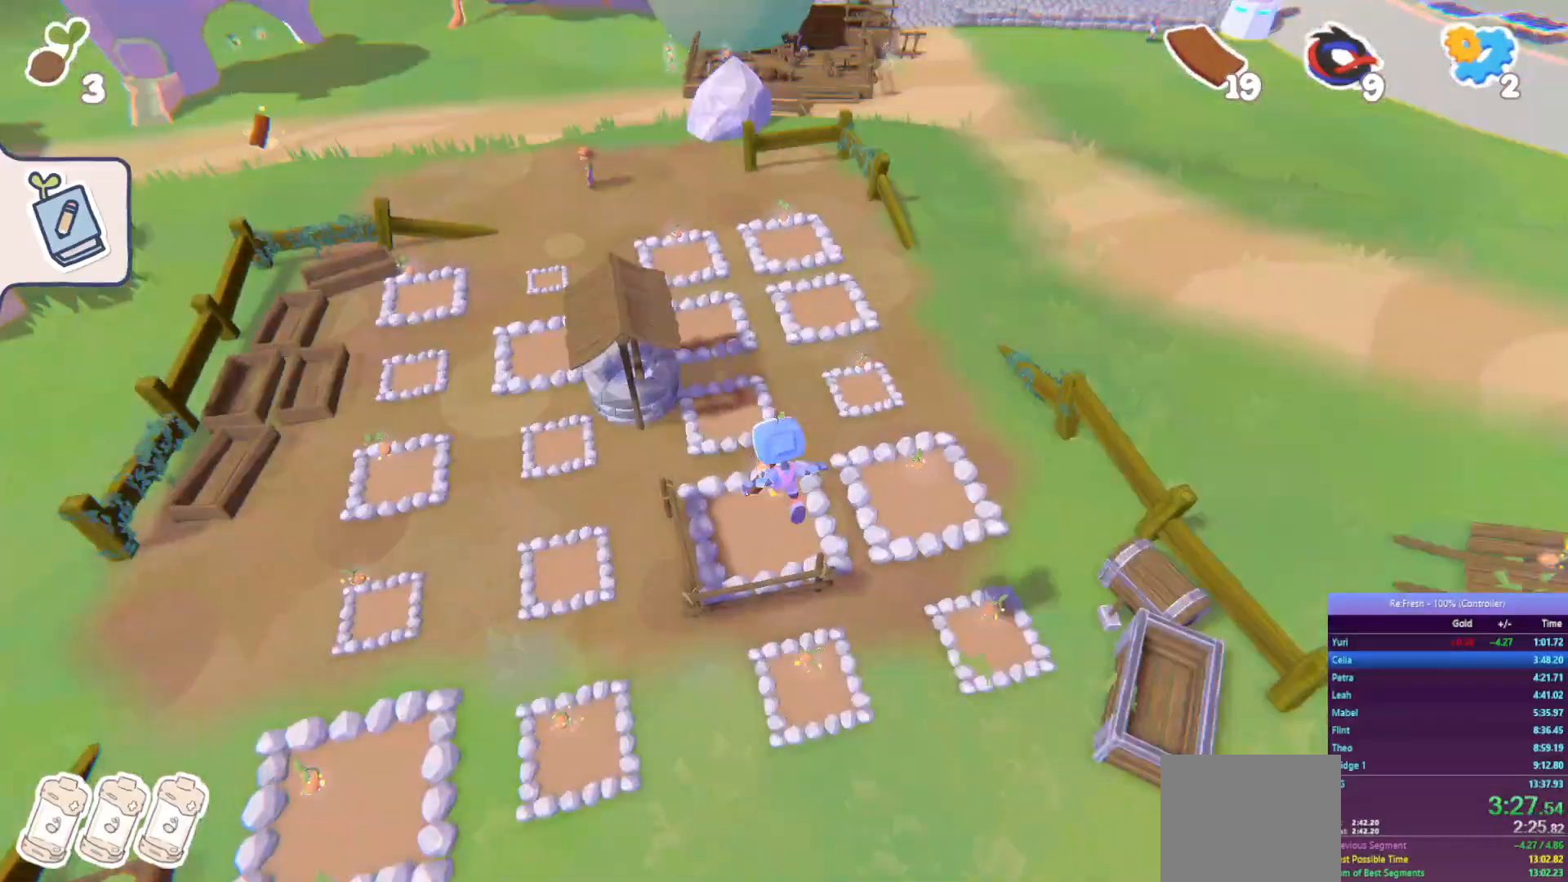
{"buttons": ["R2"], "left_stick": "up-left", "right_stick": "center", "events": [[467, "left_stick", "up-left"]]}
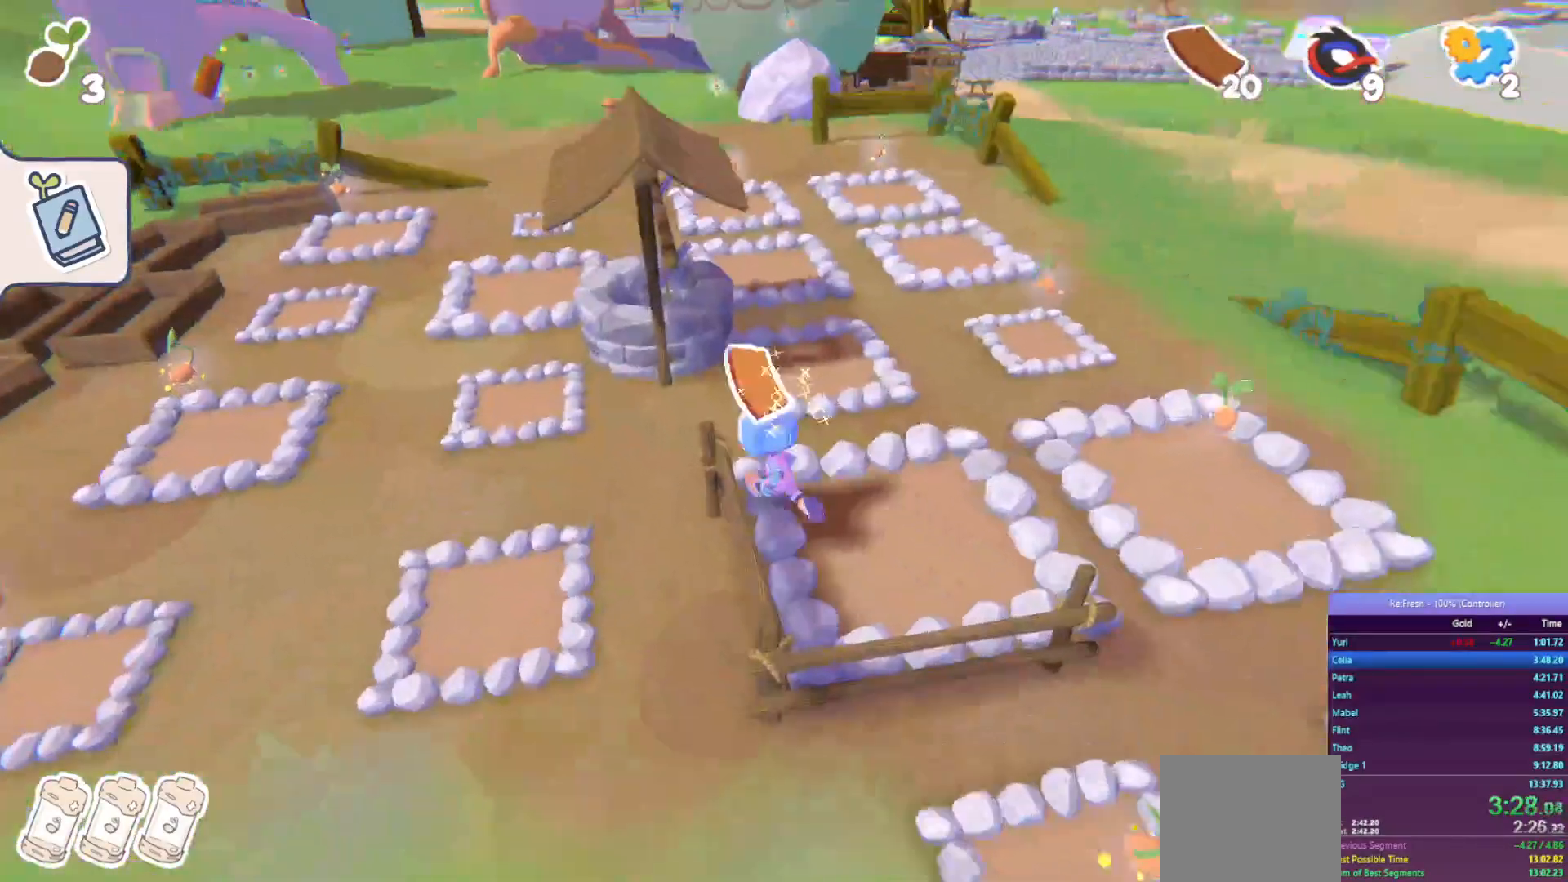
{"buttons": ["R2"], "left_stick": "up-left", "right_stick": "center", "events": []}
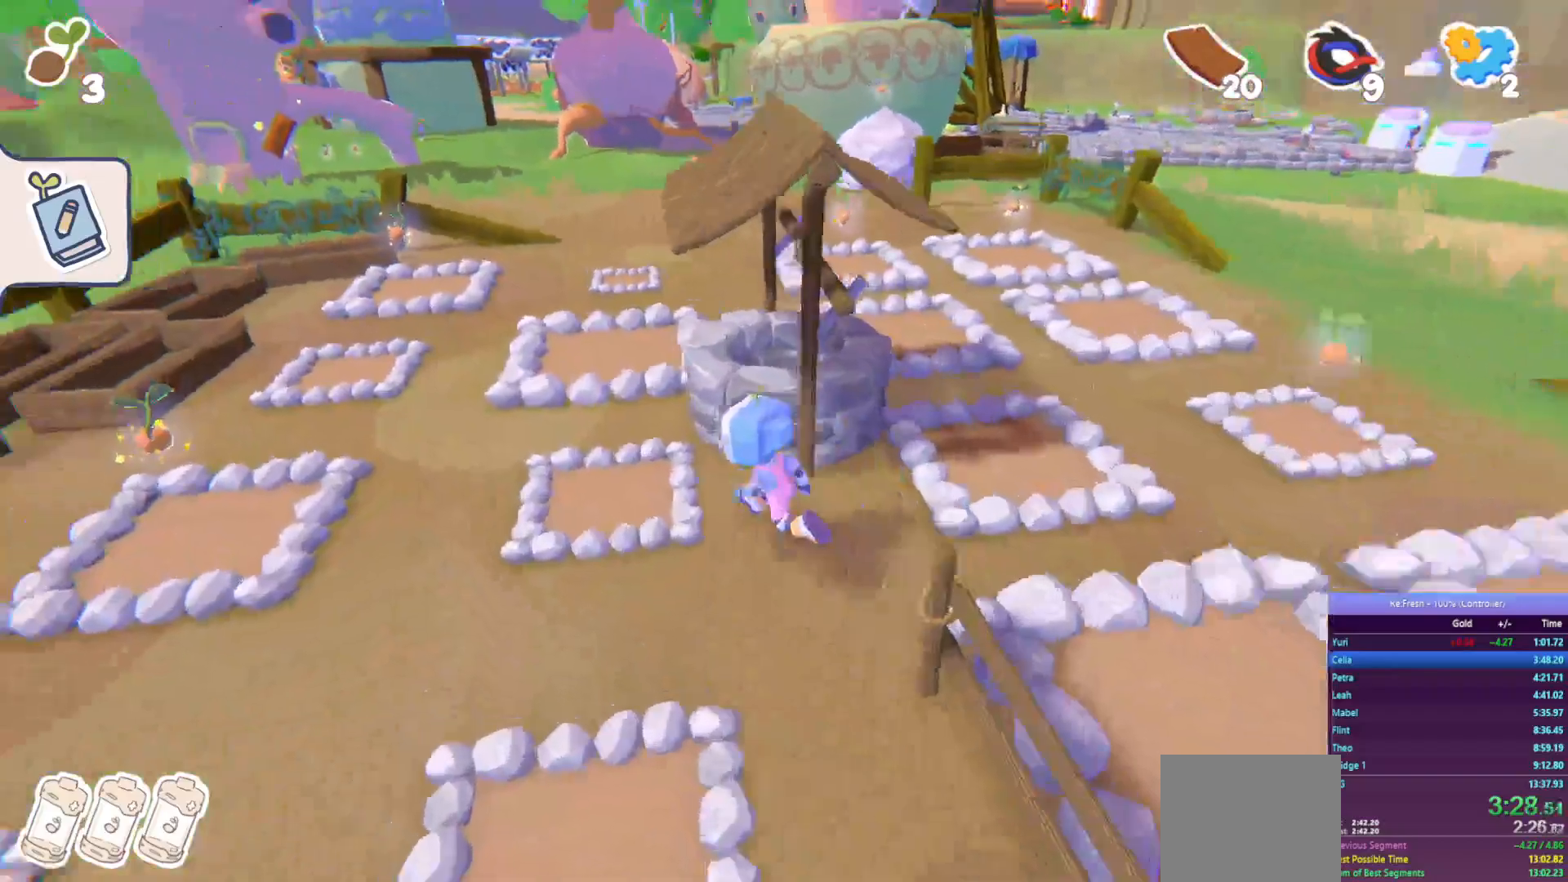
{"buttons": ["R2"], "left_stick": "up-left", "right_stick": "center", "events": []}
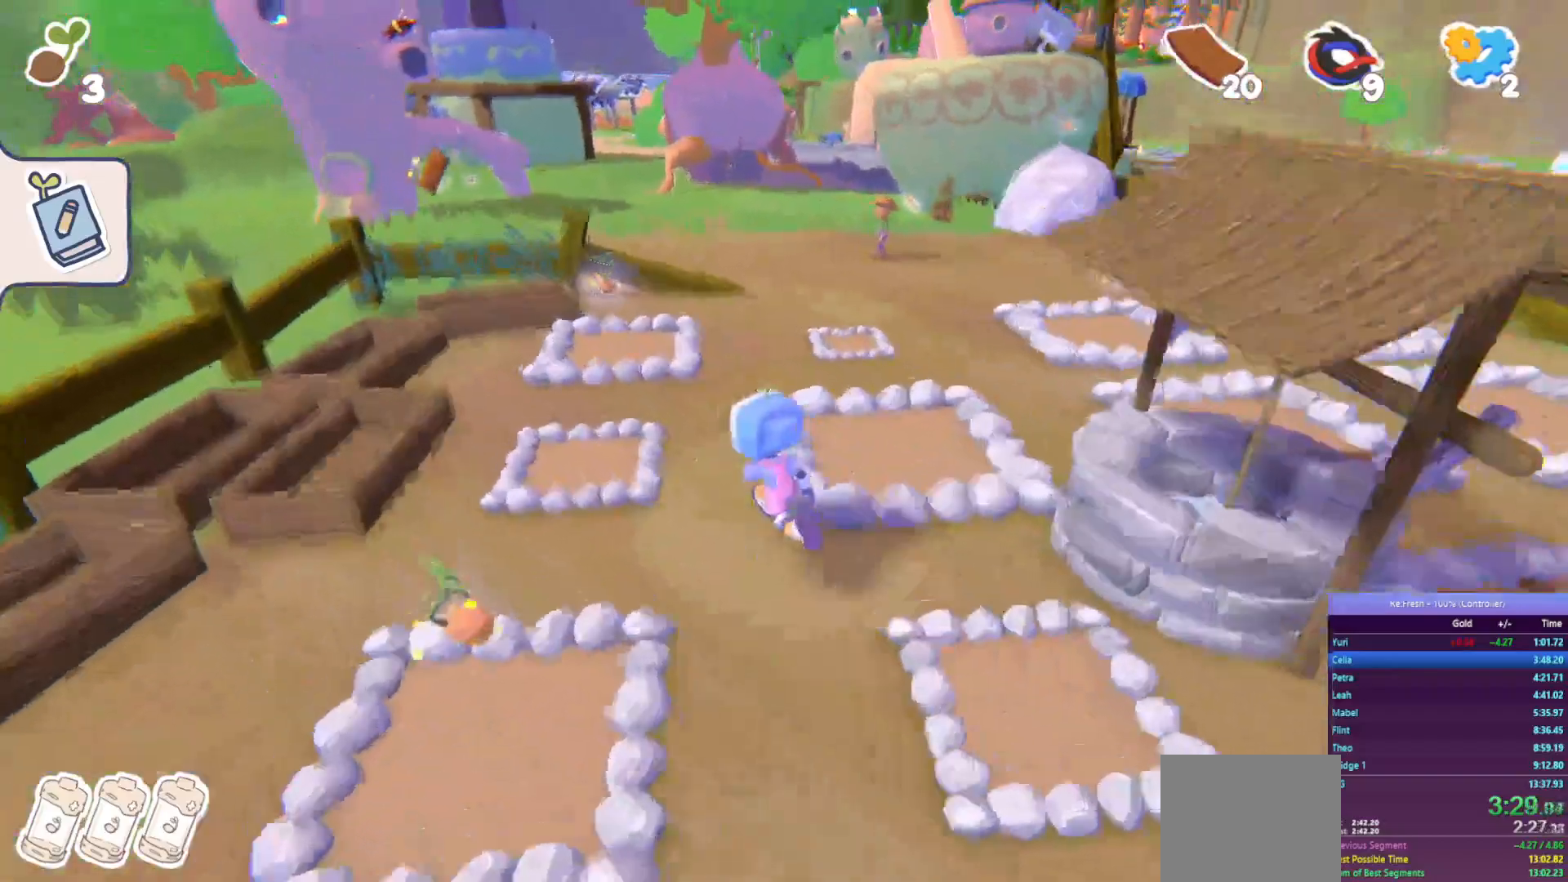
{"buttons": ["R2"], "left_stick": "up-left", "right_stick": "center", "events": []}
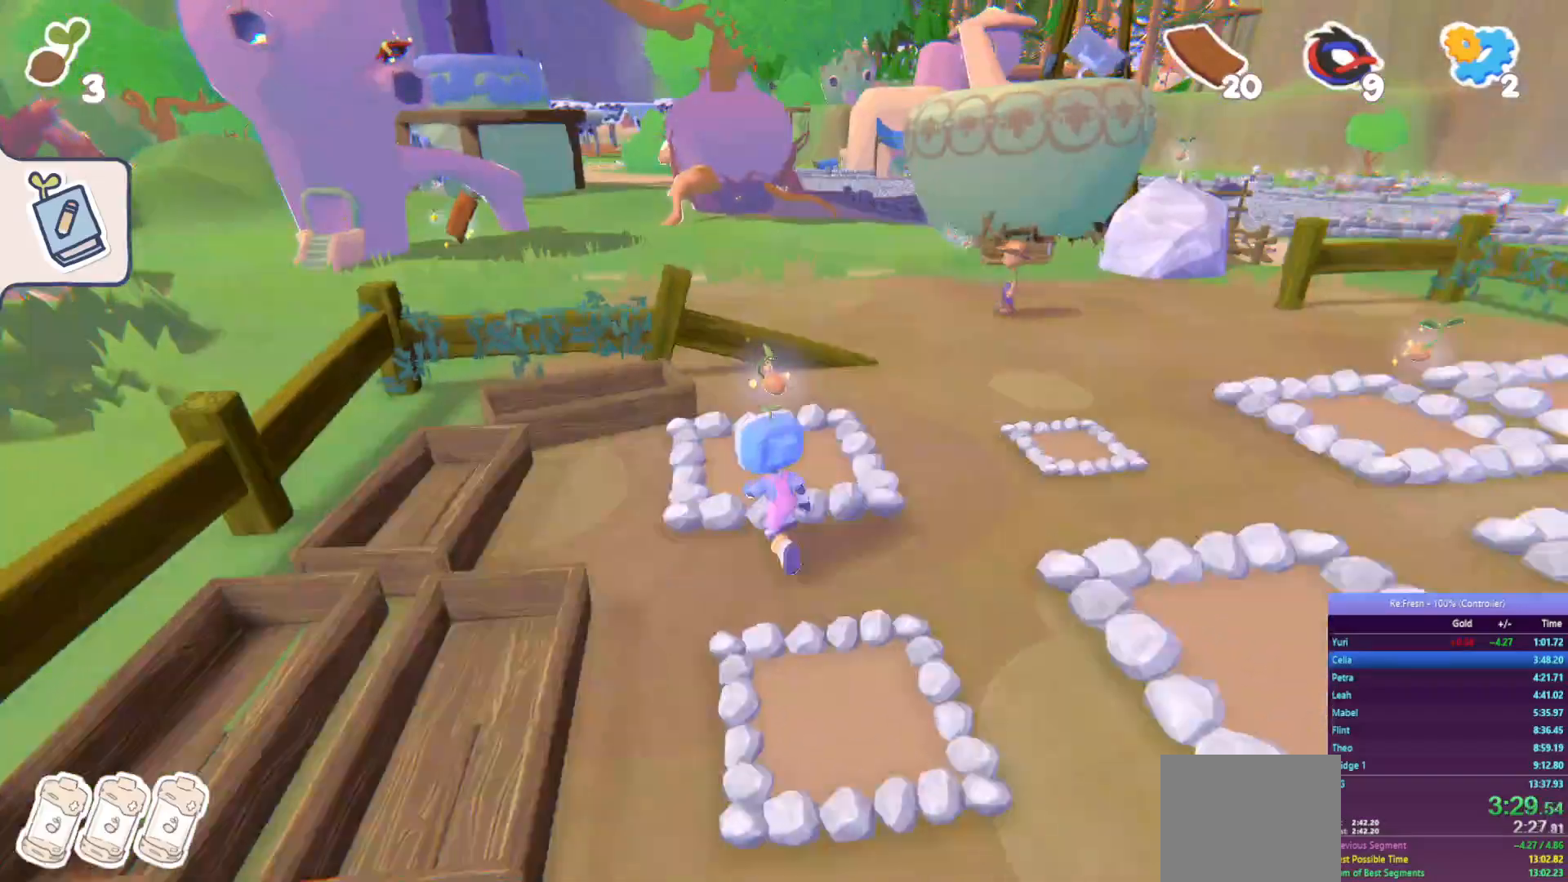
{"buttons": ["R2"], "left_stick": "up-left", "right_stick": "center", "events": [[33, "CROSS", "down"], [283, "CROSS", "up"]]}
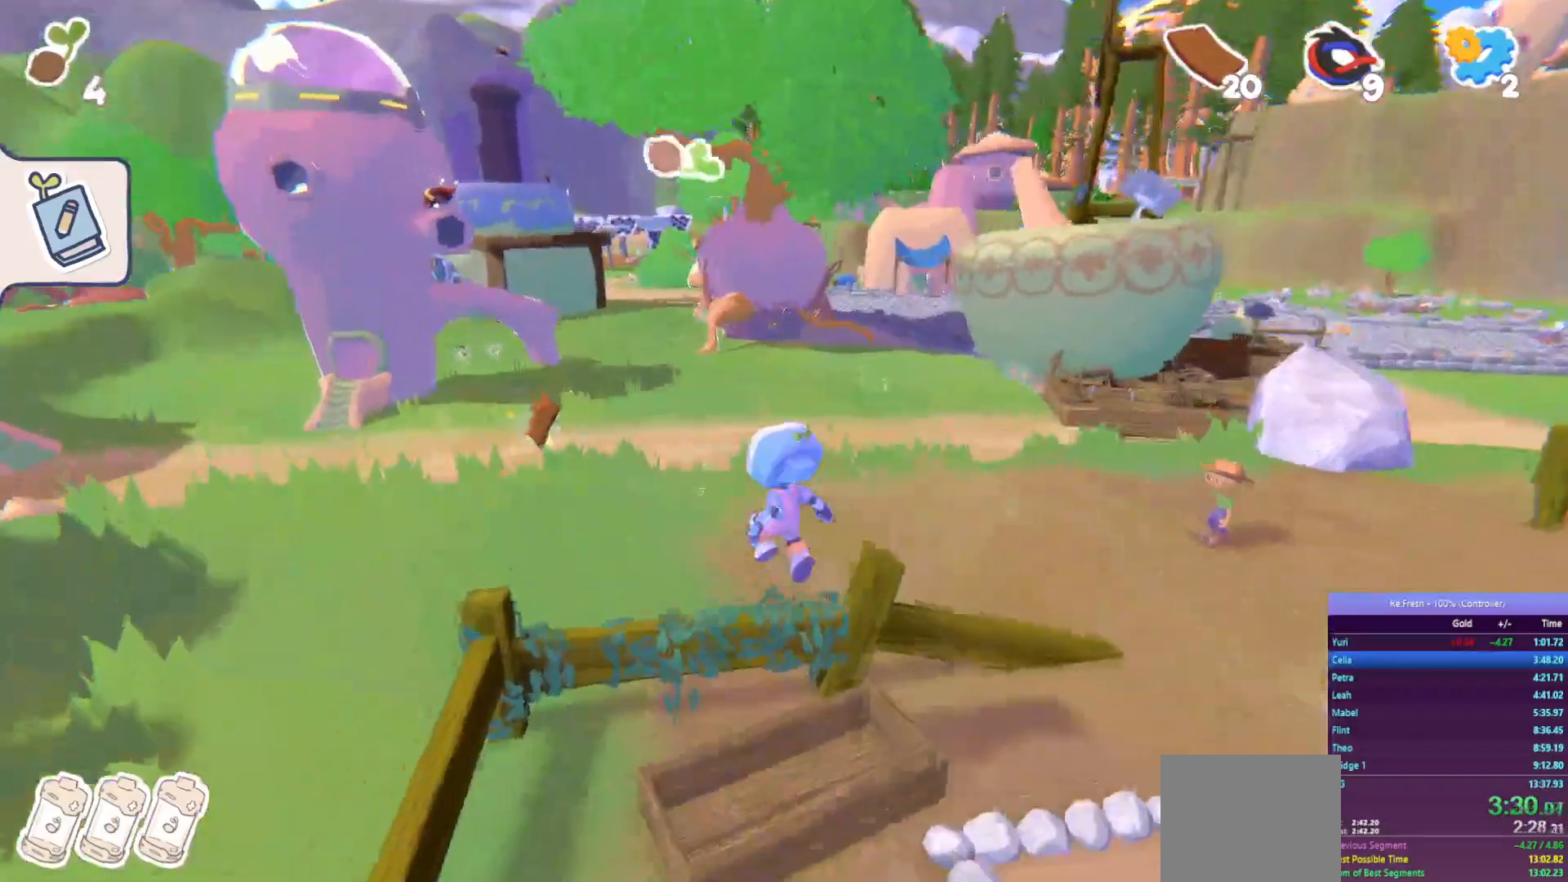
{"buttons": ["R2"], "left_stick": "up-left", "right_stick": "center", "events": []}
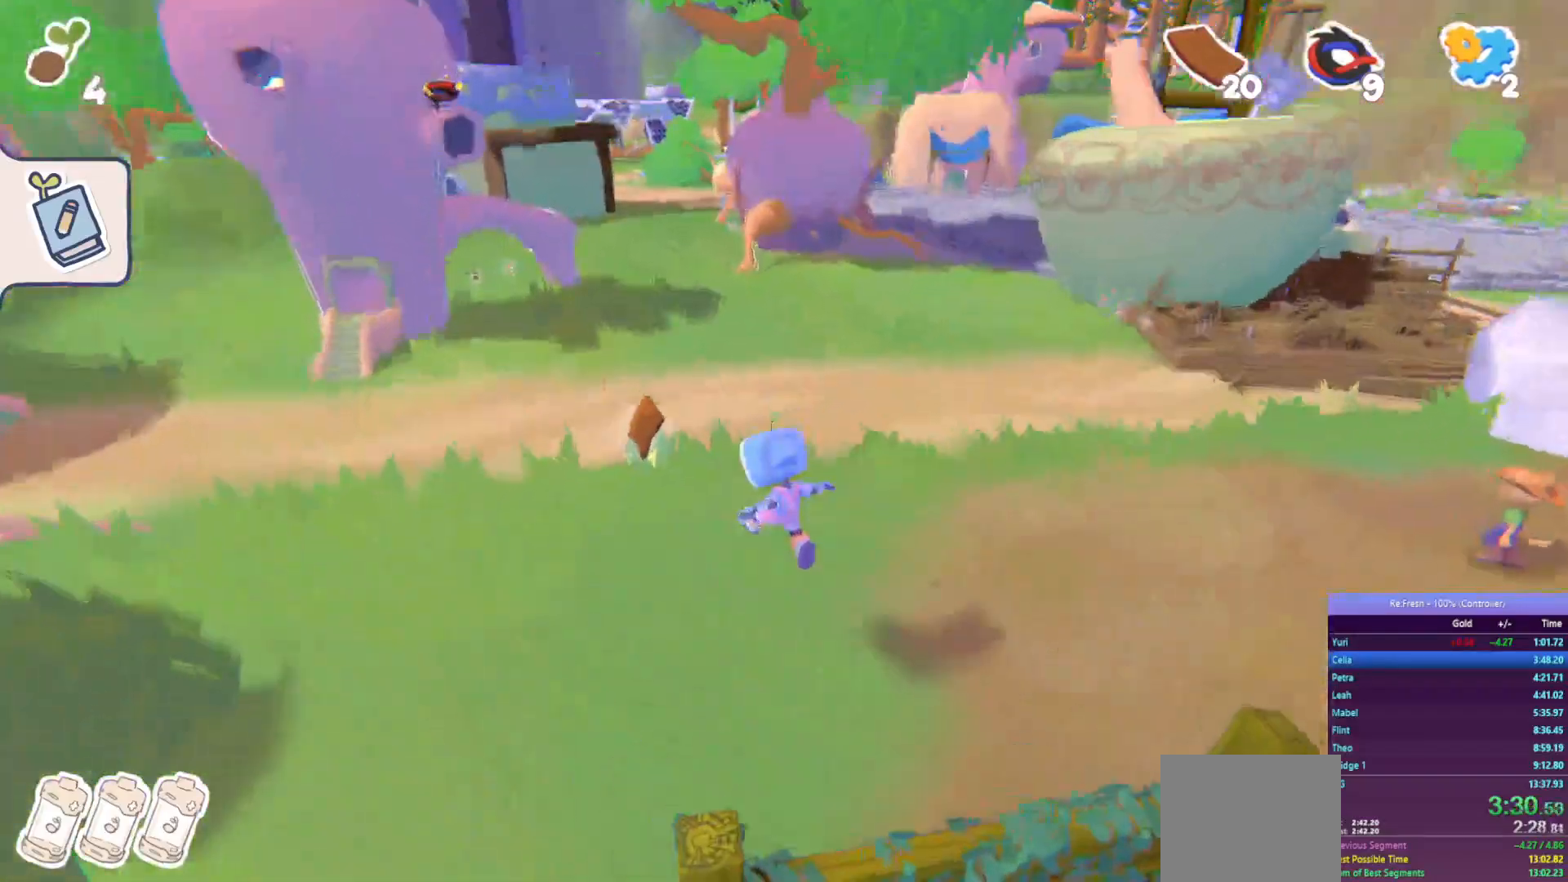
{"buttons": ["CROSS", "R2"], "left_stick": "up-left", "right_stick": "center", "events": [[500, "CROSS", "down"]]}
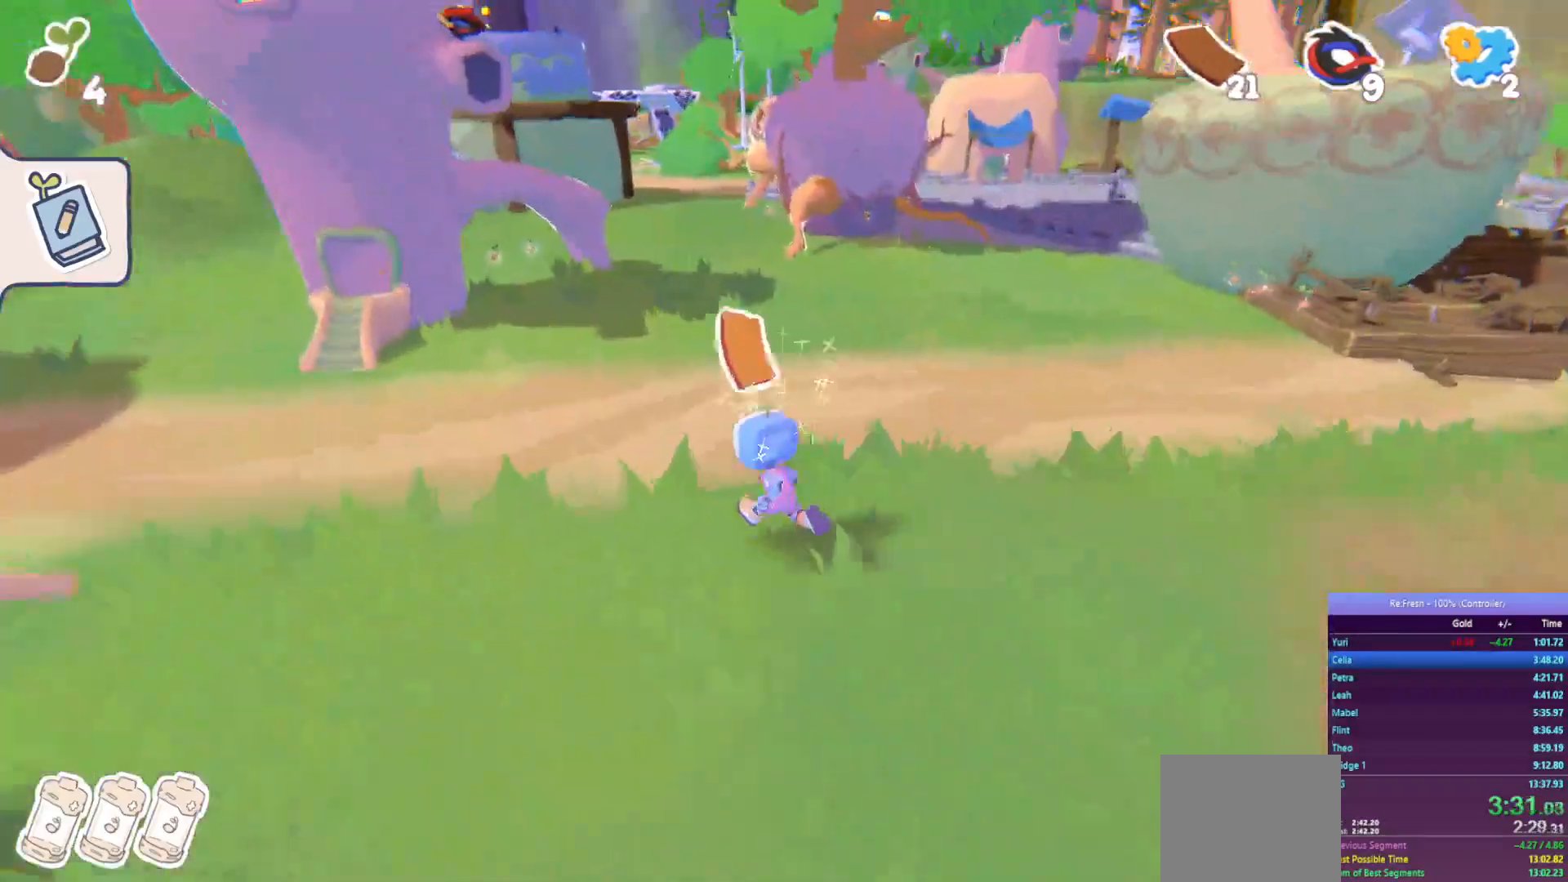
{"buttons": ["R2"], "left_stick": "up-left", "right_stick": "center", "events": [[367, "CROSS", "up"]]}
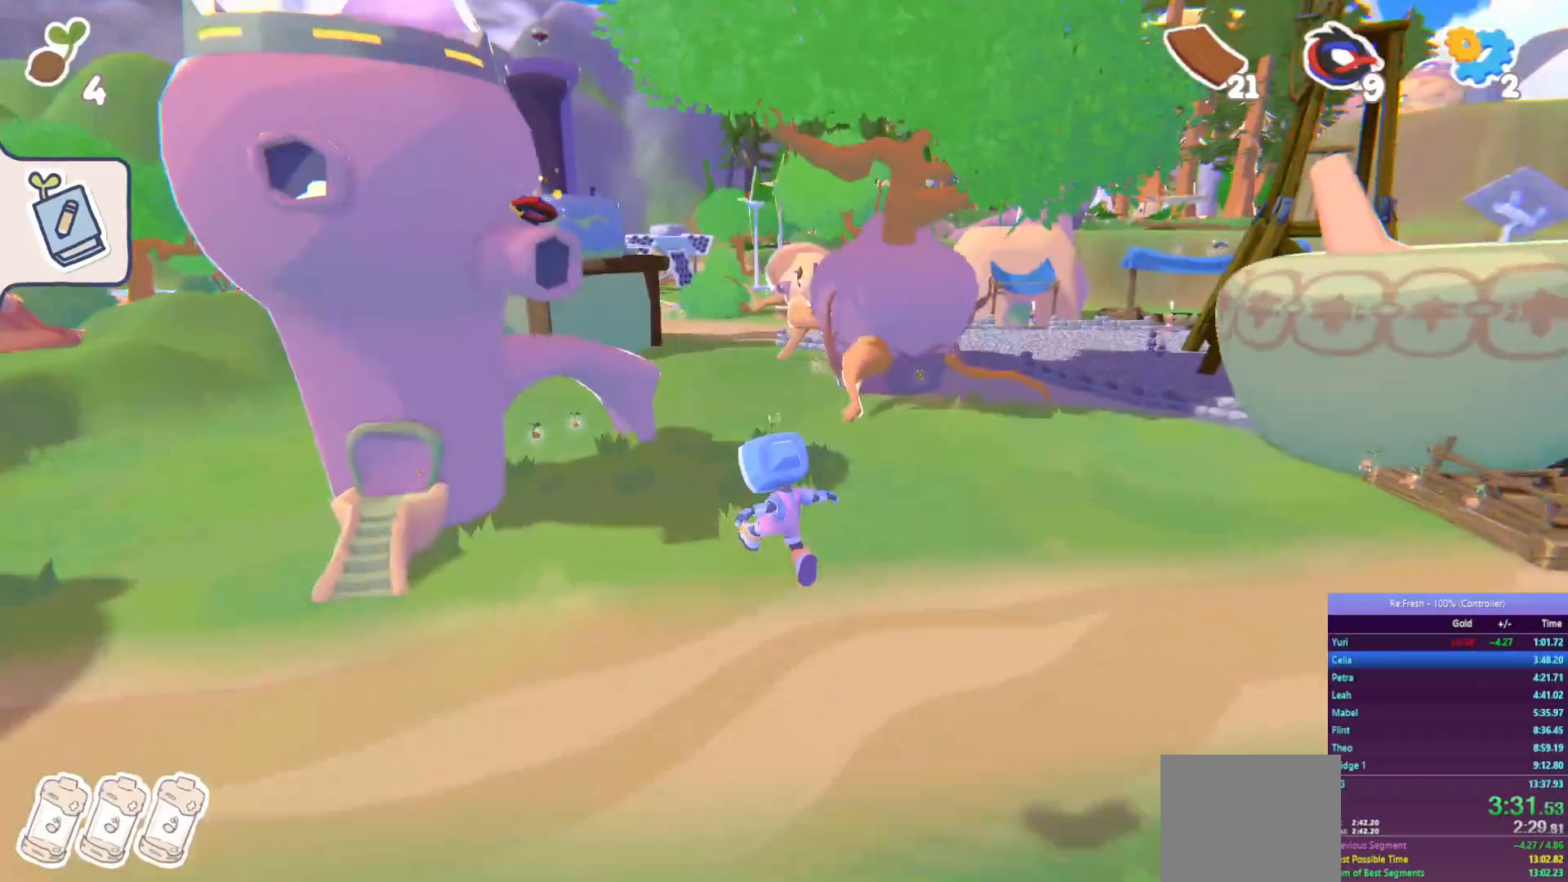
{"buttons": ["CROSS", "R2"], "left_stick": "up-left", "right_stick": "center", "events": [[200, "CROSS", "down"]]}
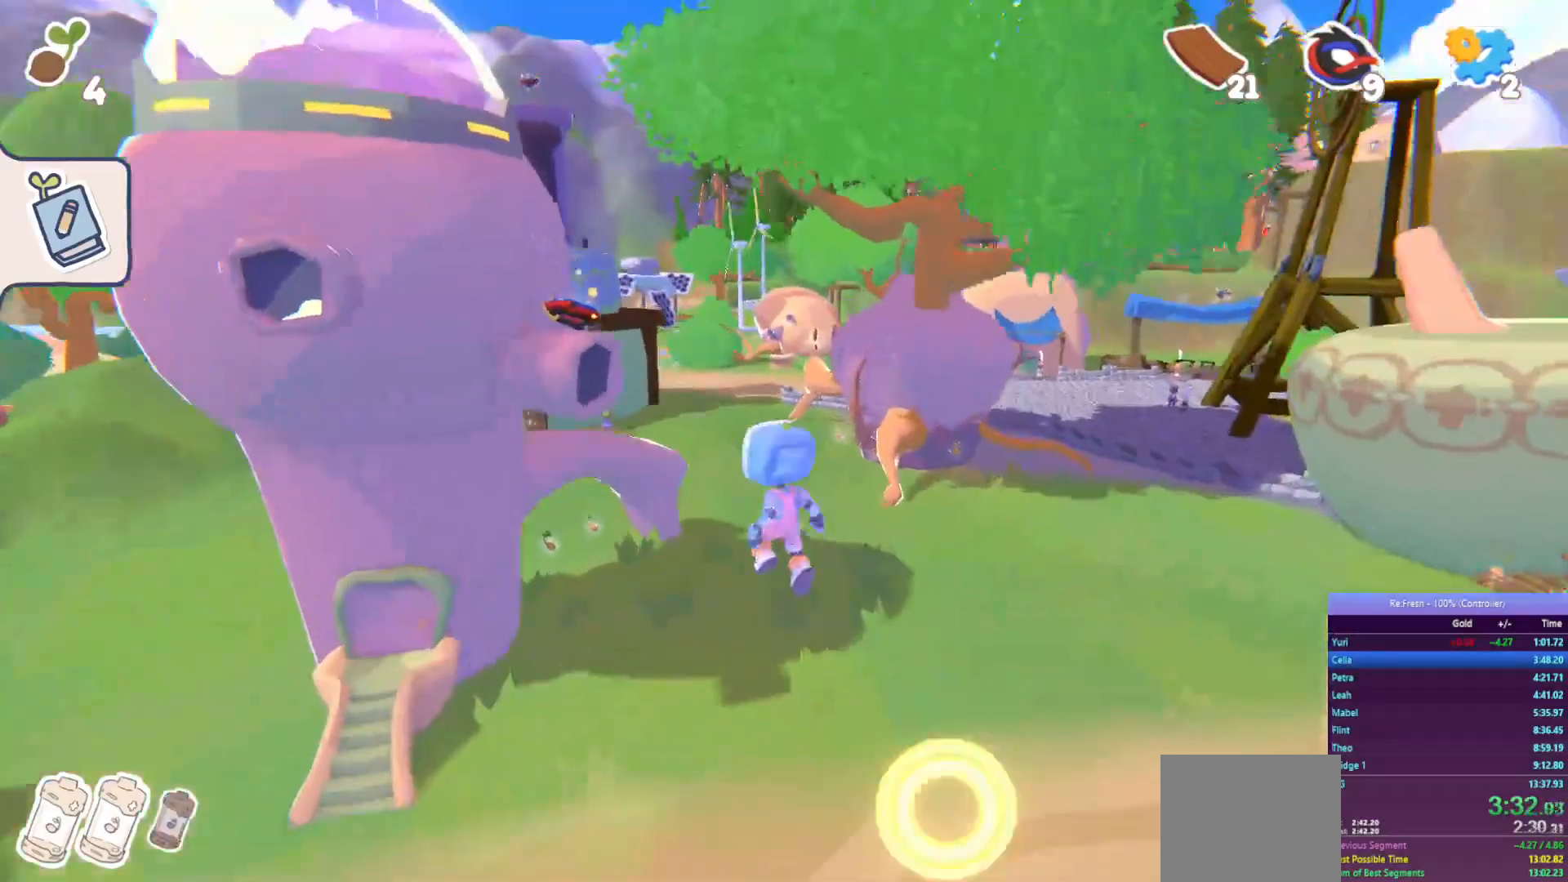
{"buttons": ["R2"], "left_stick": "up-left", "right_stick": "center", "events": [[133, "CROSS", "up"]]}
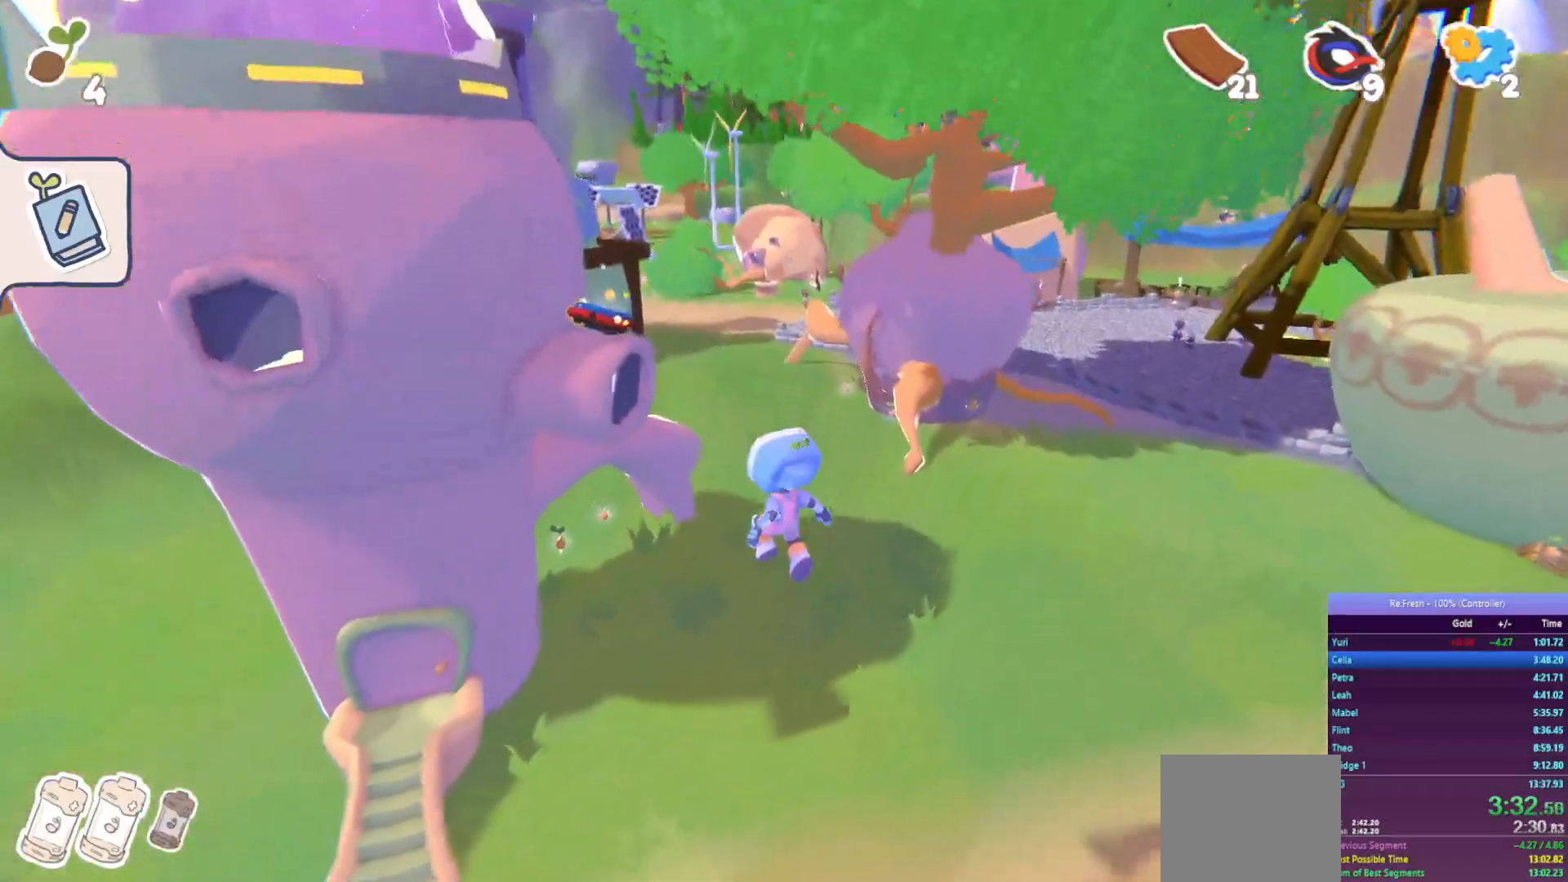
{"buttons": ["CROSS", "R2"], "left_stick": "up-left", "right_stick": "center", "events": [[300, "CROSS", "down"]]}
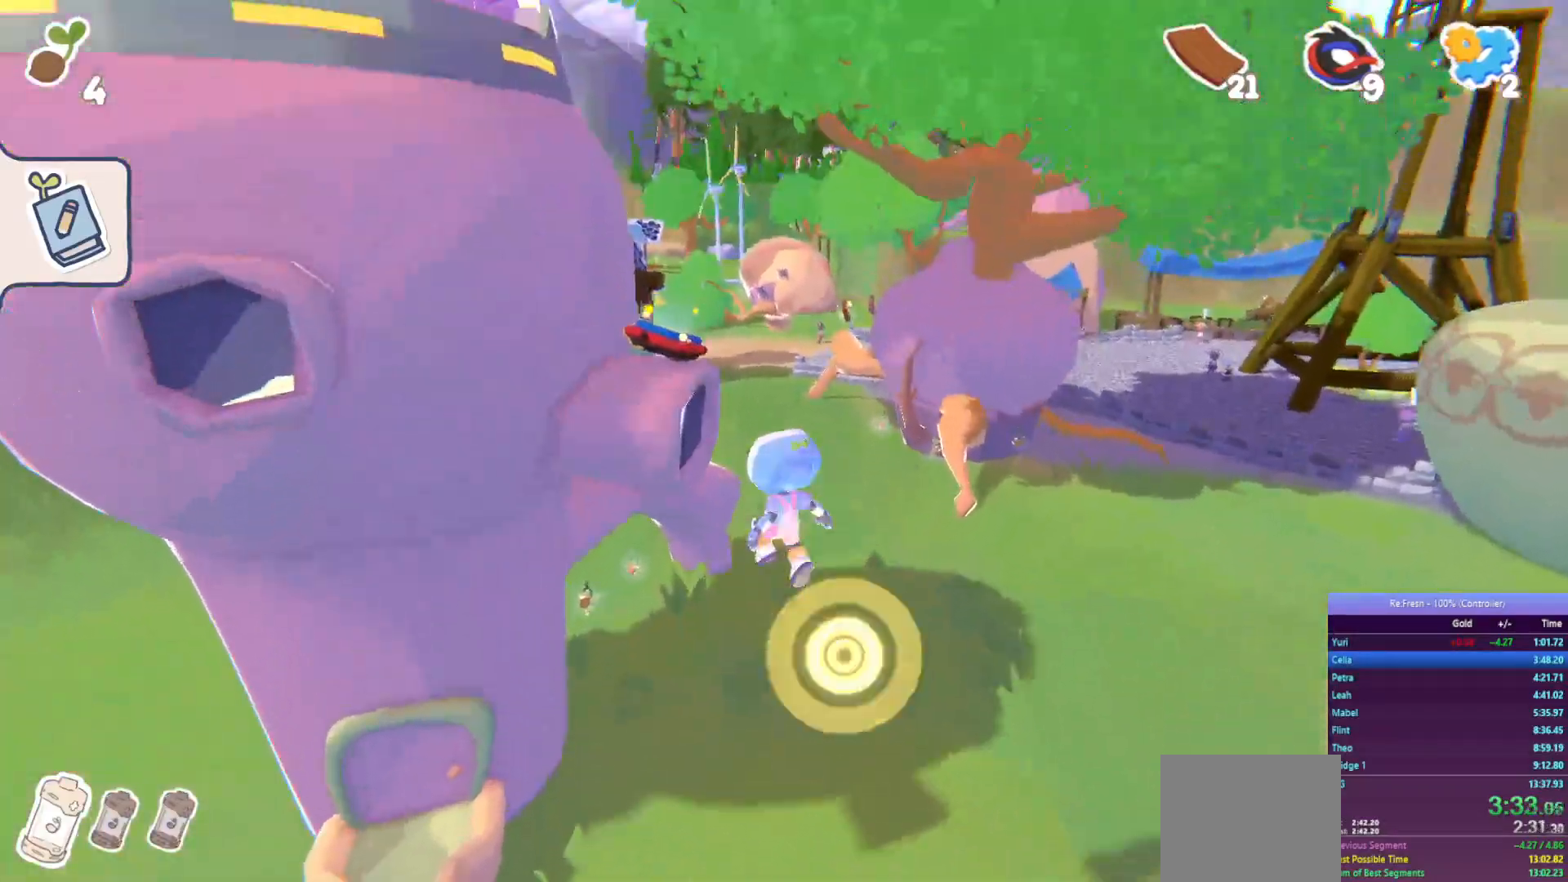
{"buttons": ["R2"], "left_stick": "up", "right_stick": "center", "events": [[383, "CROSS", "up"], [450, "left_stick", "up"]]}
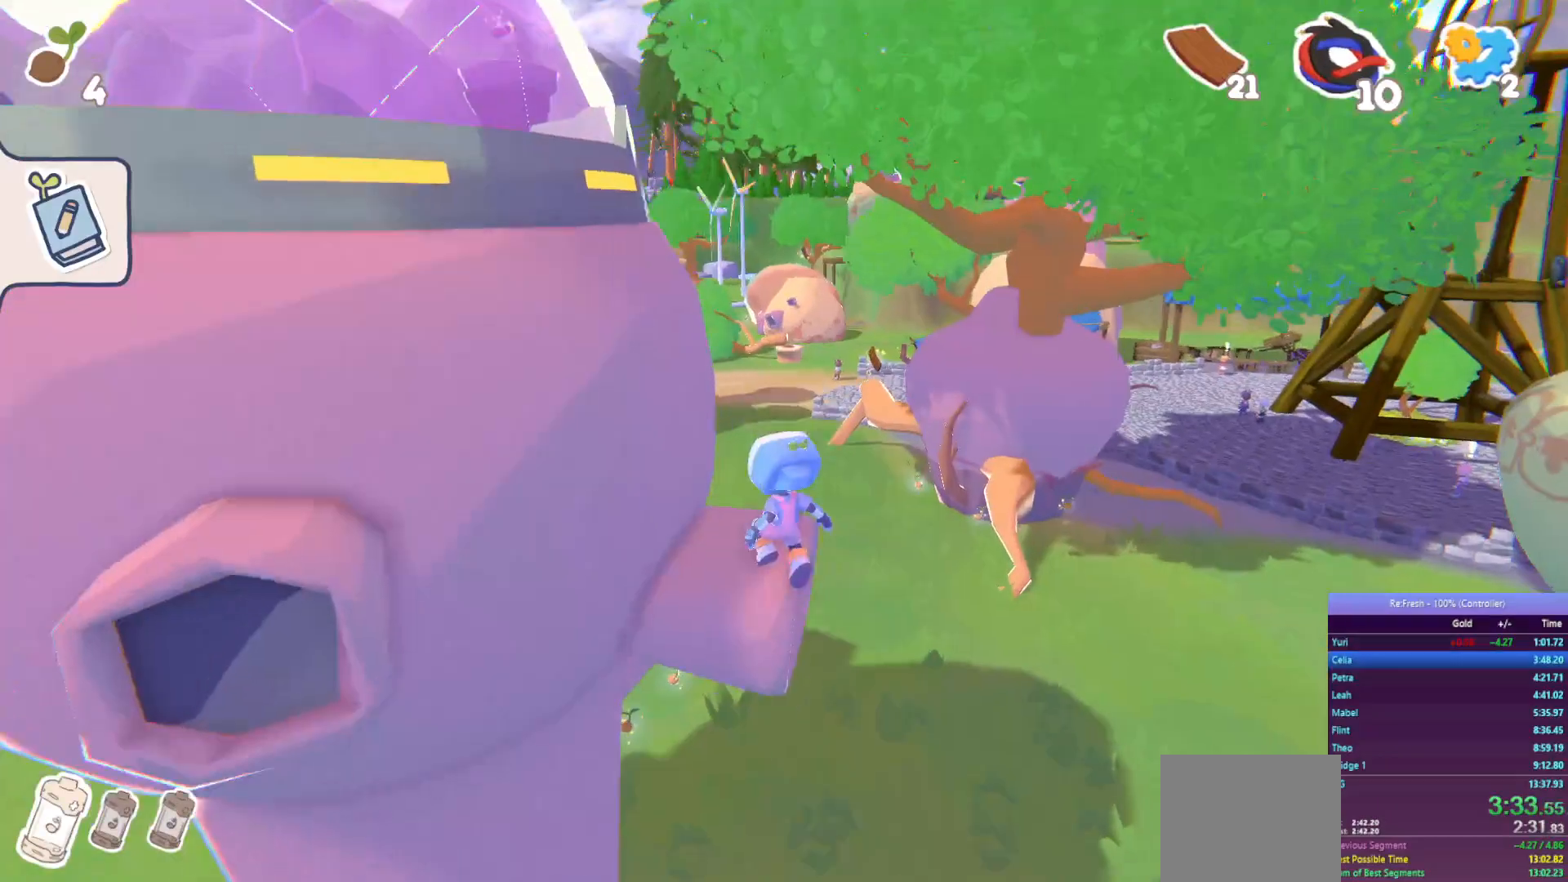
{"buttons": ["CROSS", "R2"], "left_stick": "up", "right_stick": "center", "events": [[250, "CROSS", "down"]]}
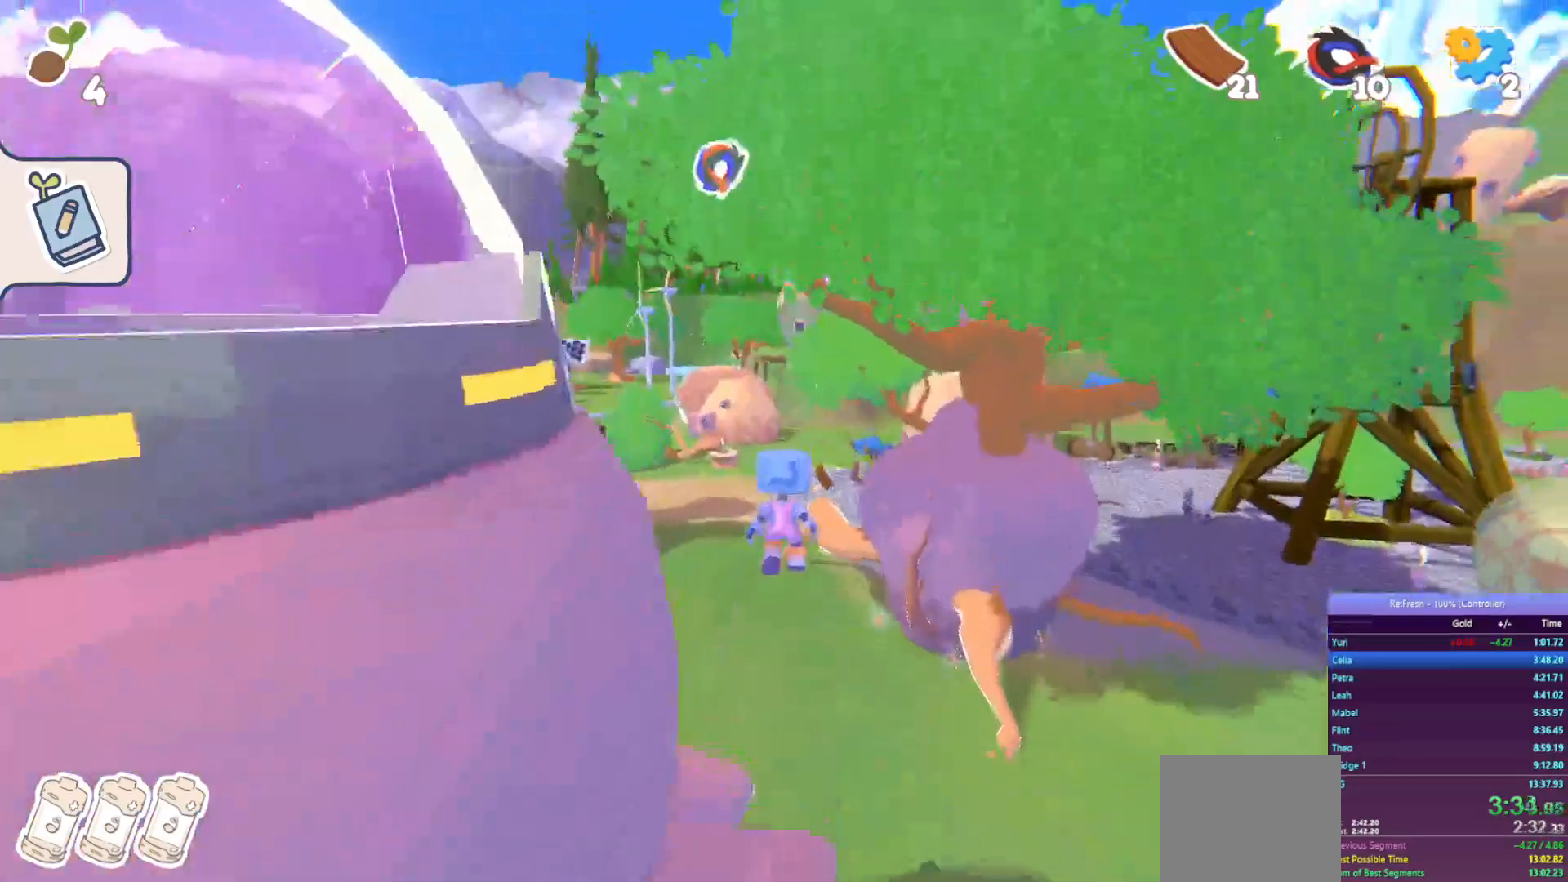
{"buttons": ["R2"], "left_stick": "up", "right_stick": "center", "events": [[183, "CROSS", "up"]]}
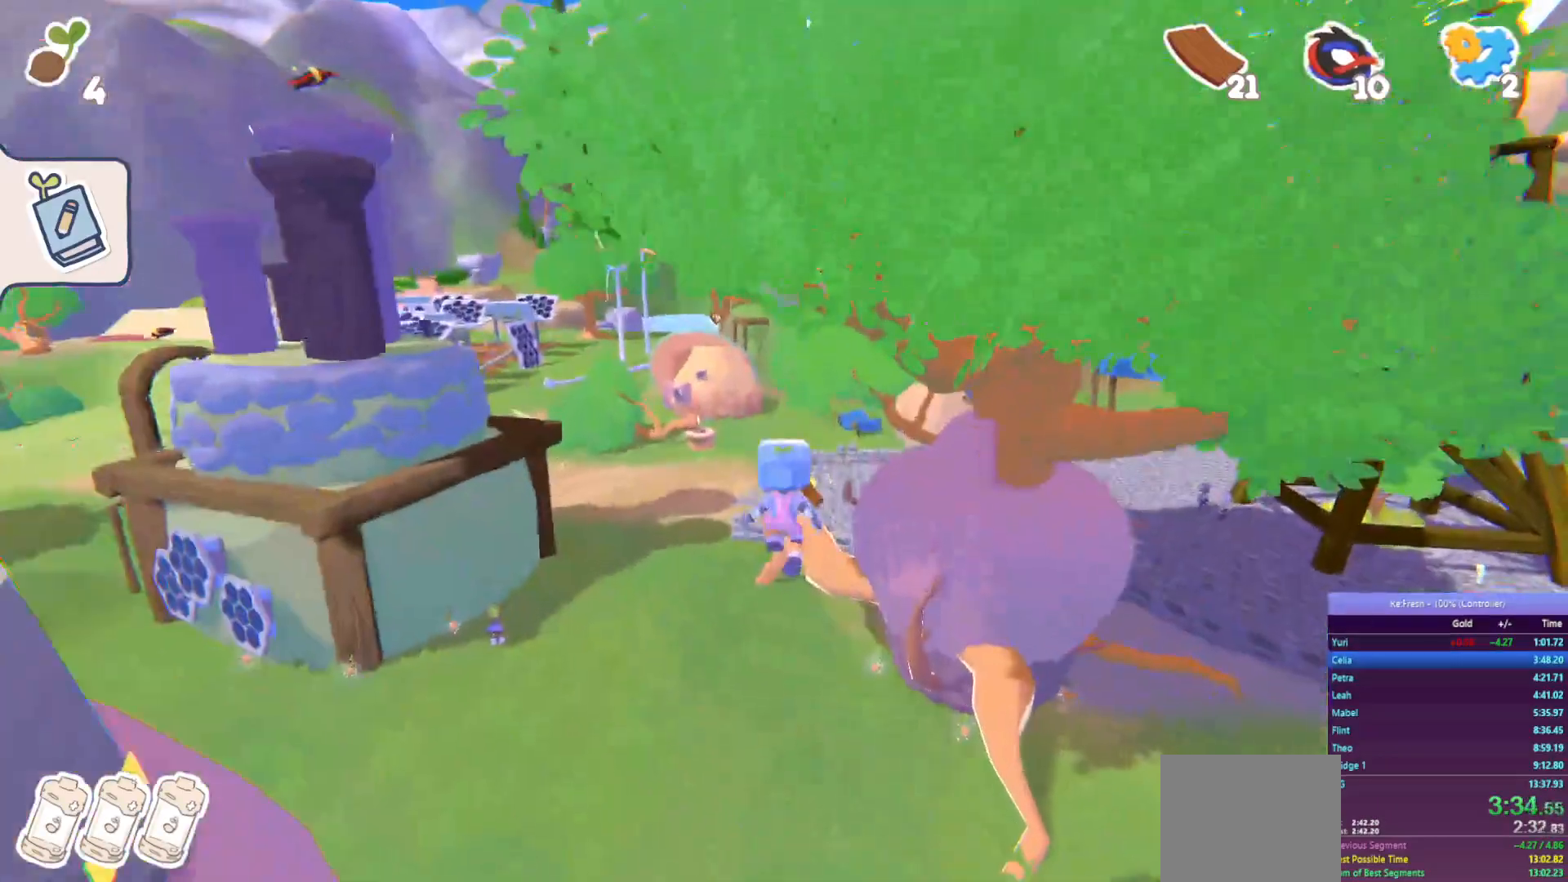
{"buttons": ["R2"], "left_stick": "up", "right_stick": "center", "events": []}
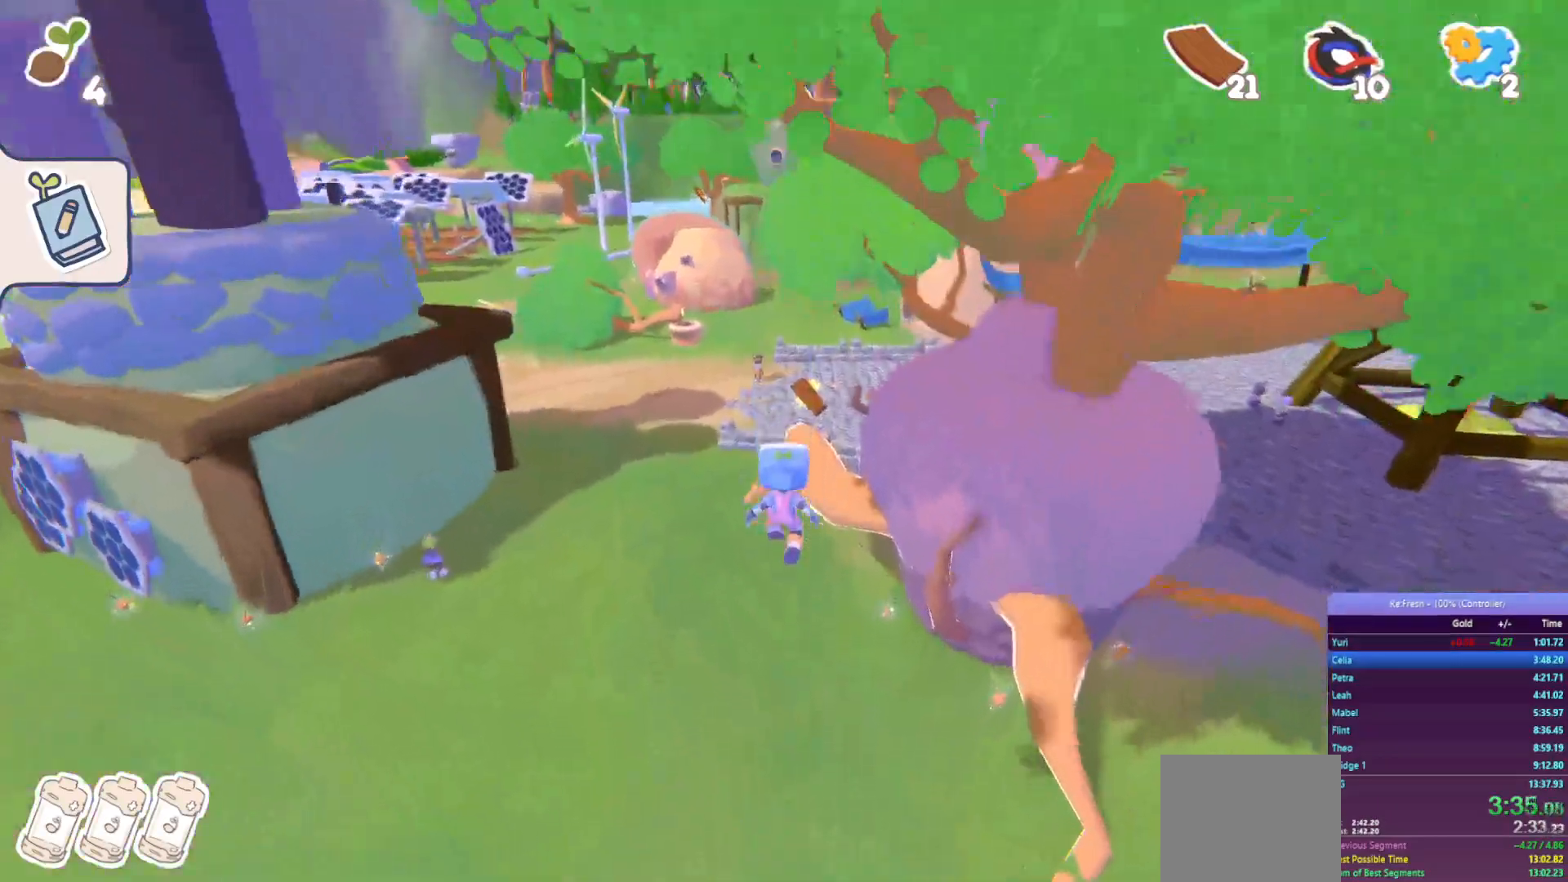
{"buttons": ["CROSS", "R2"], "left_stick": "up", "right_stick": "center", "events": [[300, "CROSS", "down"]]}